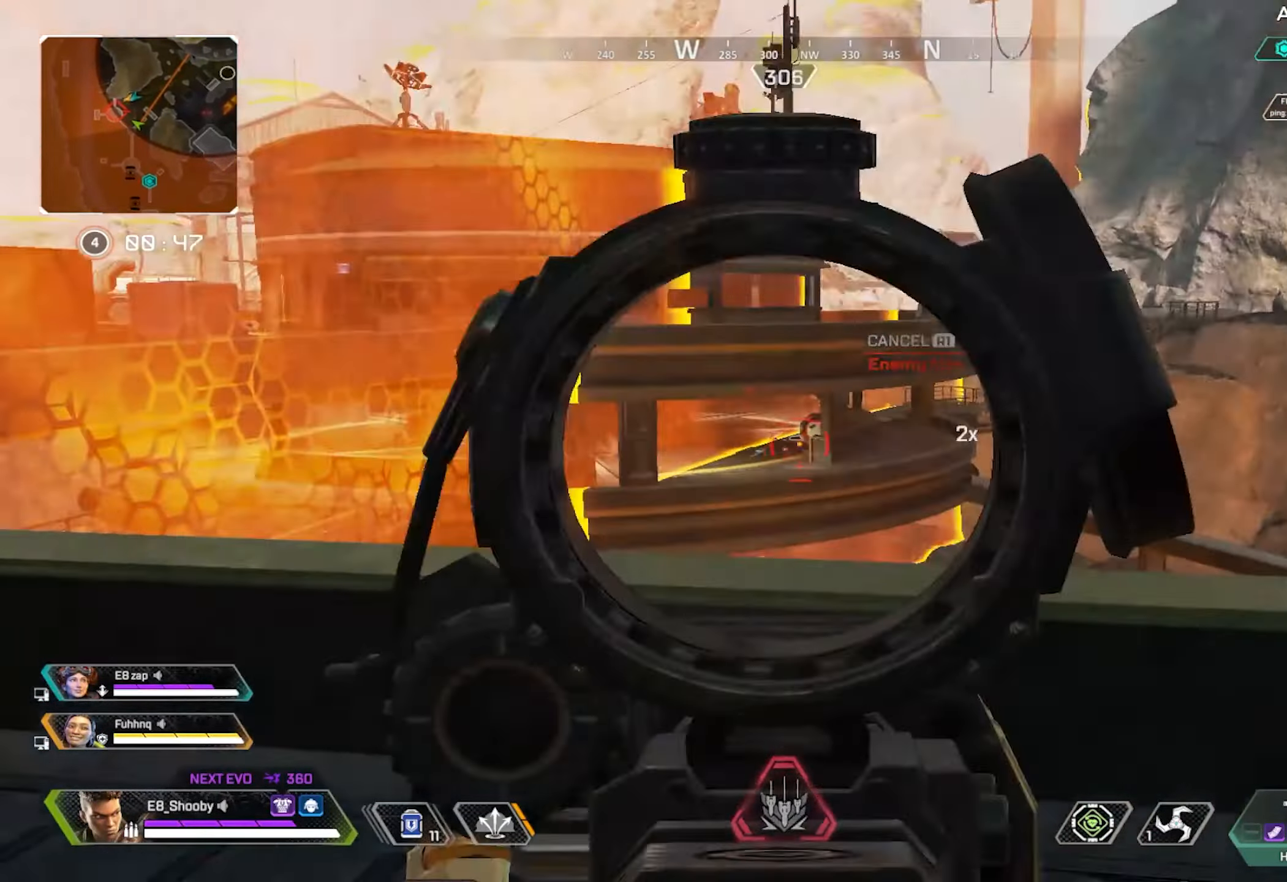
Gameplay with a controller (PlayStation layout); each line is a JSON object with the inputs held at the frame after it. "events" lists button and stick changes between this image and that frame as [ms after this image, input, new state], when the widget could be followed in between.
{"buttons": ["L2"], "left_stick": "left", "right_stick": "up", "events": [[33, "right_stick", "up-right"], [400, "right_stick", "up"]]}
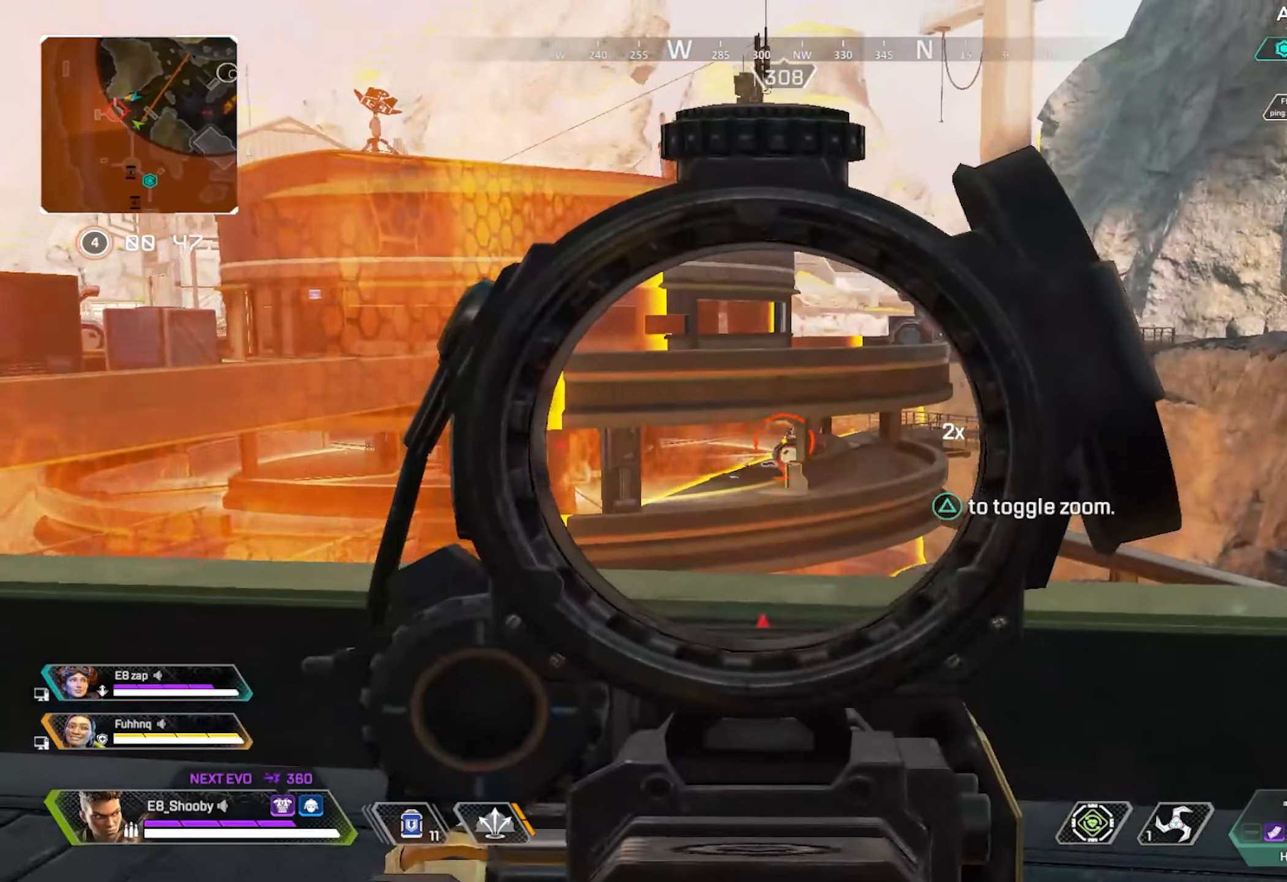
{"buttons": ["L2", "R2"], "left_stick": "left", "right_stick": "down", "events": [[101, "right_stick", "center"], [134, "R2", "down"], [151, "right_stick", "down"], [351, "R2", "up"], [451, "R2", "down"]]}
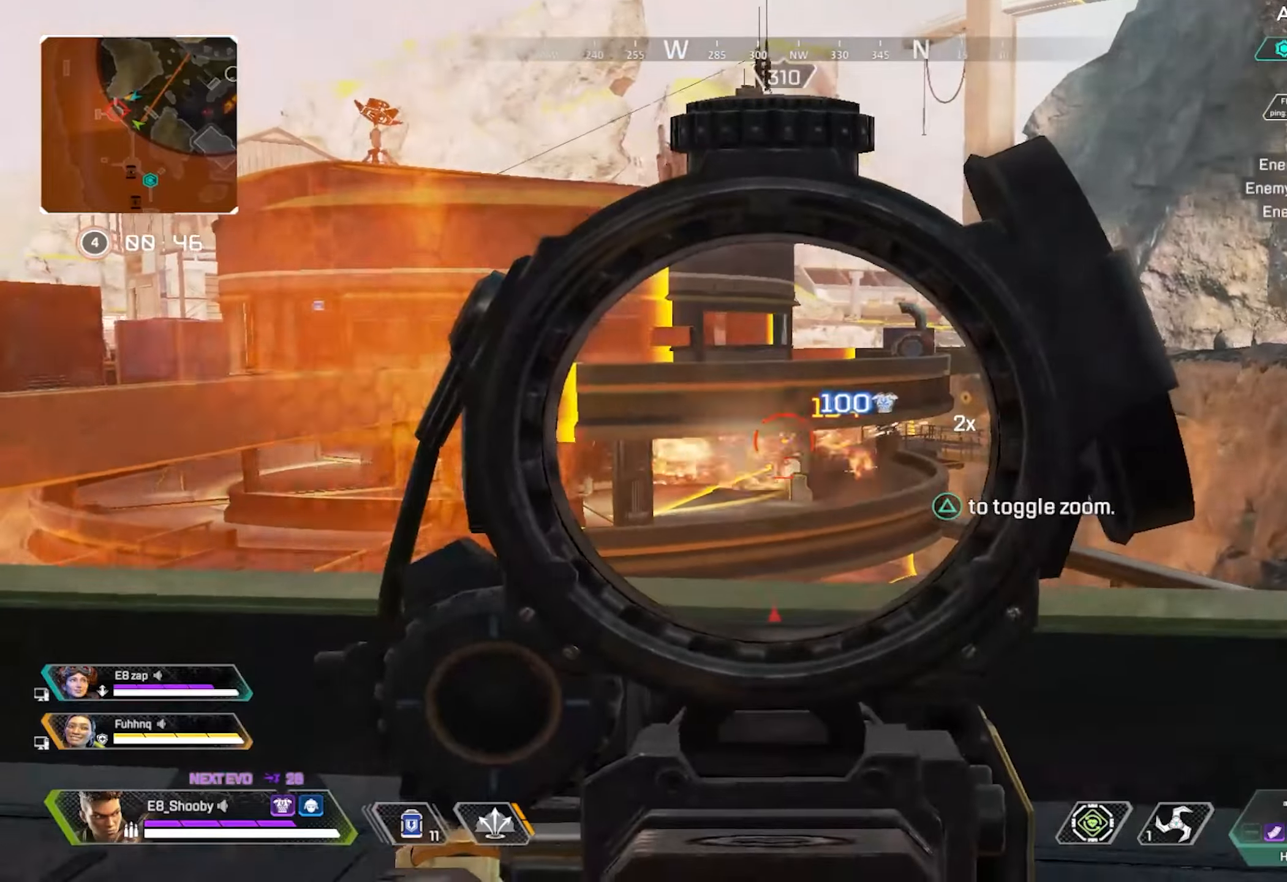
{"buttons": ["L2"], "left_stick": "left", "right_stick": "down", "events": [[67, "R2", "up"], [117, "R2", "down"], [200, "R2", "up"], [267, "R2", "down"], [300, "right_stick", "center"], [350, "R2", "up"], [417, "R2", "down"], [500, "R2", "up"], [500, "right_stick", "down"]]}
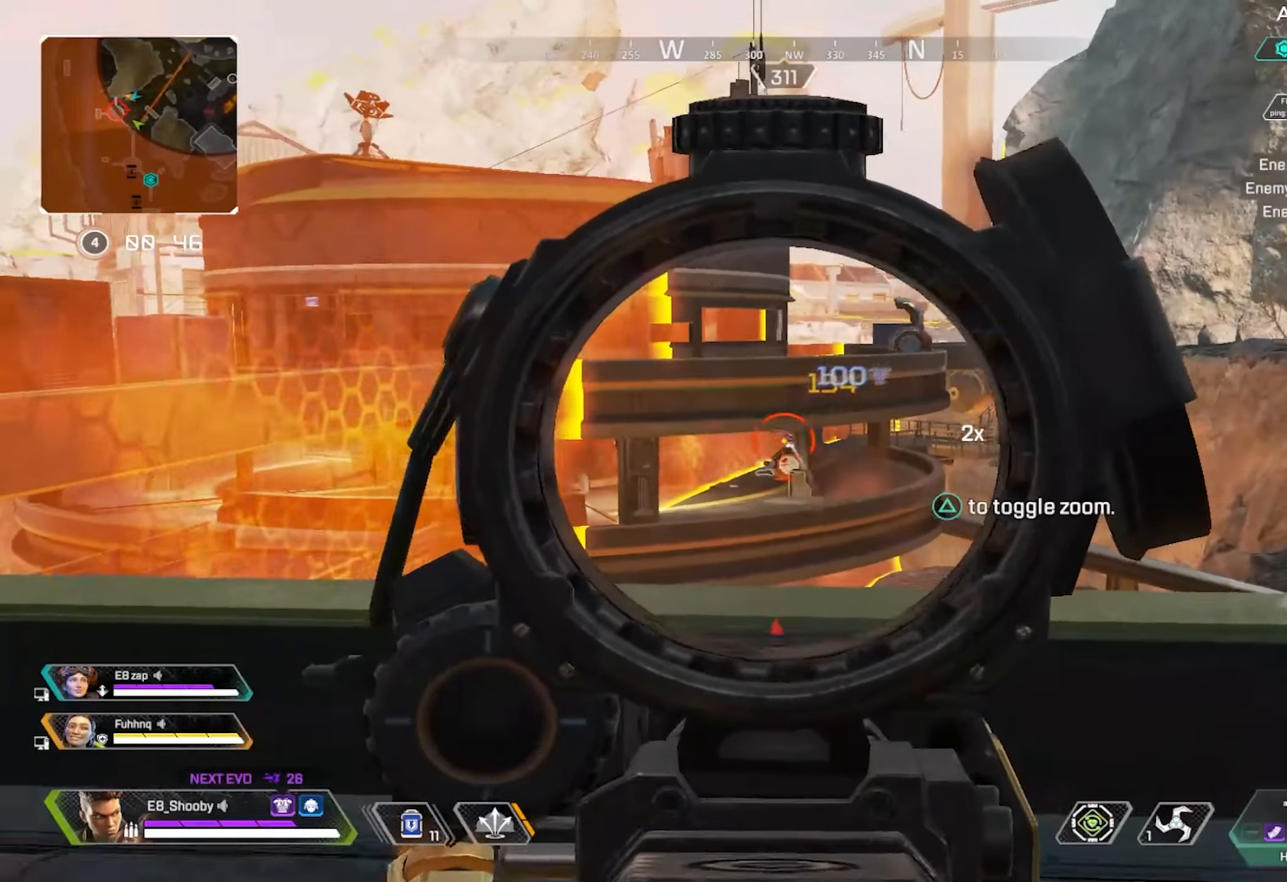
{"buttons": ["L2", "R2"], "left_stick": "left", "right_stick": "down", "events": [[67, "R2", "down"], [101, "right_stick", "center"], [151, "R2", "up"], [217, "right_stick", "right"], [267, "R2", "down"], [317, "right_stick", "center"], [384, "R2", "up"], [384, "right_stick", "down"], [451, "R2", "down"]]}
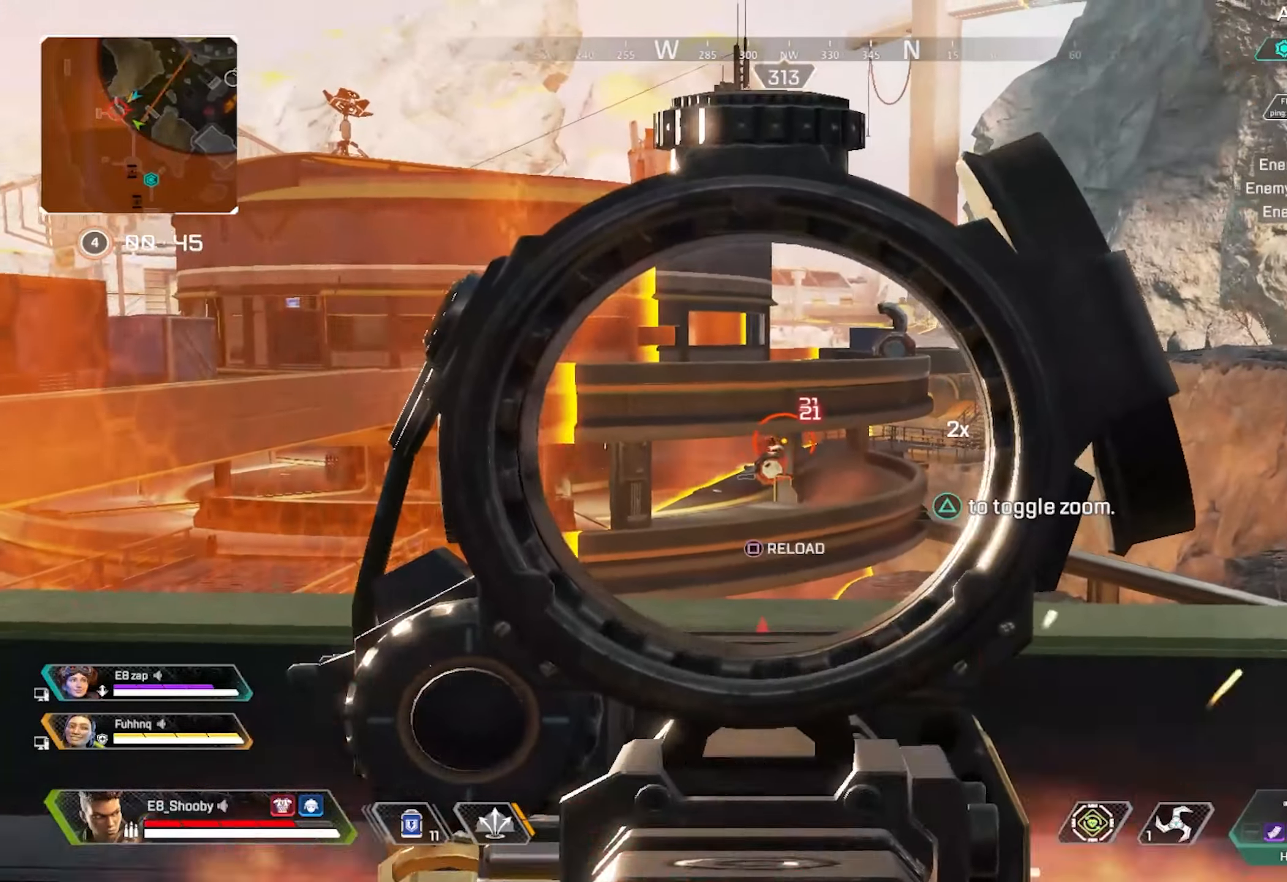
{"buttons": ["L2", "R2"], "left_stick": "right", "right_stick": "center", "events": [[33, "R2", "up"], [117, "R2", "down"], [117, "right_stick", "center"], [217, "R2", "up"], [284, "R2", "down"], [367, "R2", "up"], [384, "right_stick", "down"], [434, "R2", "down"], [450, "right_stick", "center"], [467, "left_stick", "right"]]}
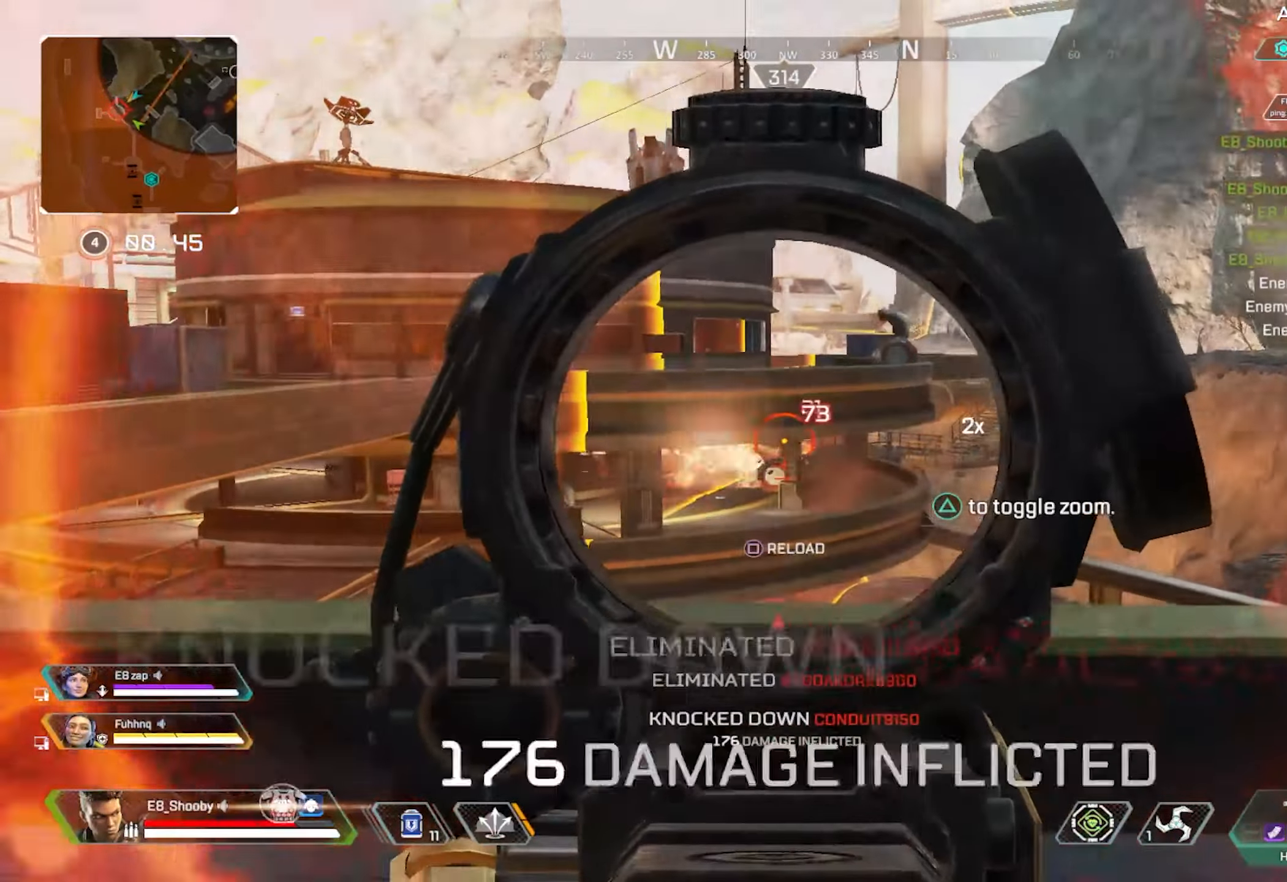
{"buttons": [], "left_stick": "up-right", "right_stick": "right", "events": [[17, "R2", "up"], [167, "L2", "up"], [217, "SQUARE", "down"], [251, "left_stick", "up-right"], [267, "SQUARE", "up"], [418, "right_stick", "right"]]}
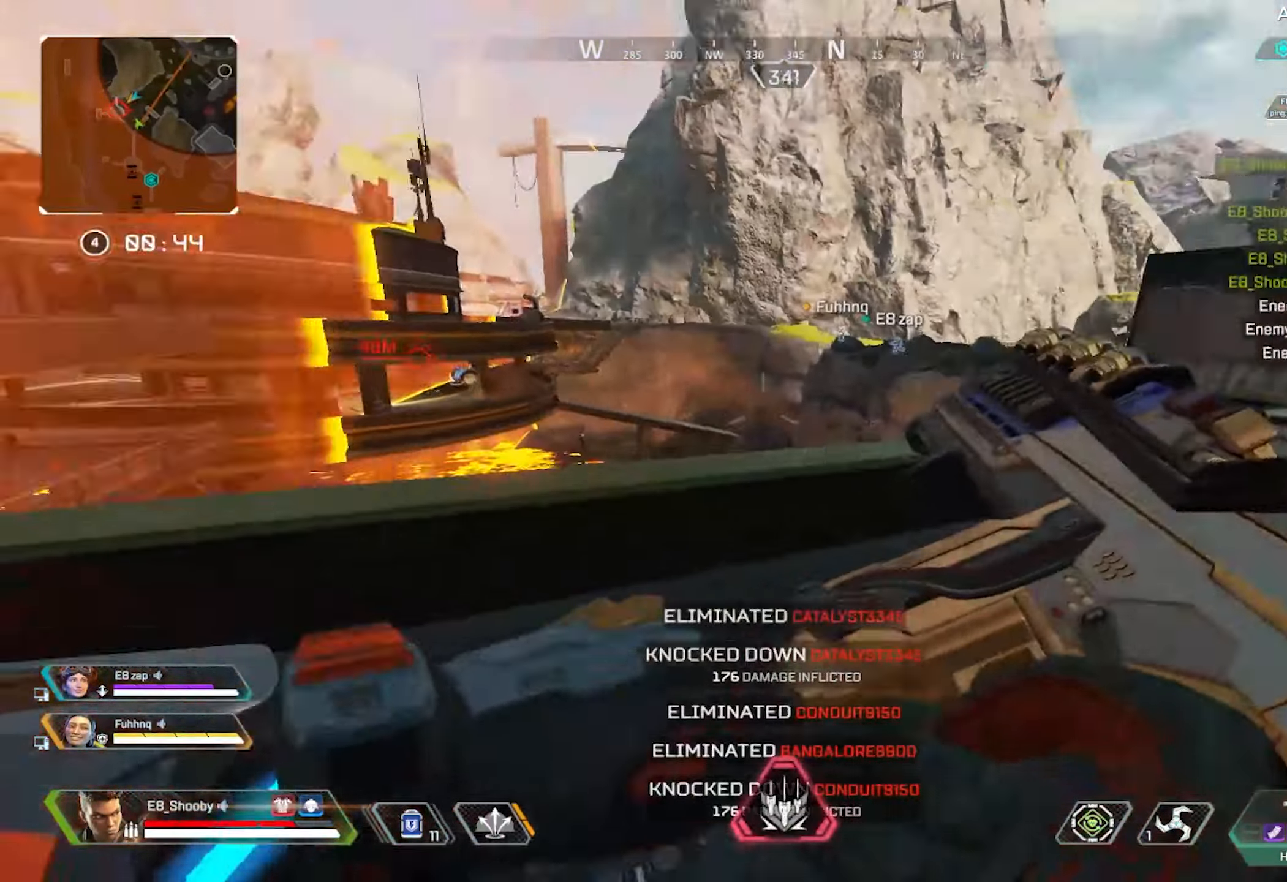
{"buttons": [], "left_stick": "up", "right_stick": "center", "events": [[367, "left_stick", "up"], [500, "right_stick", "center"]]}
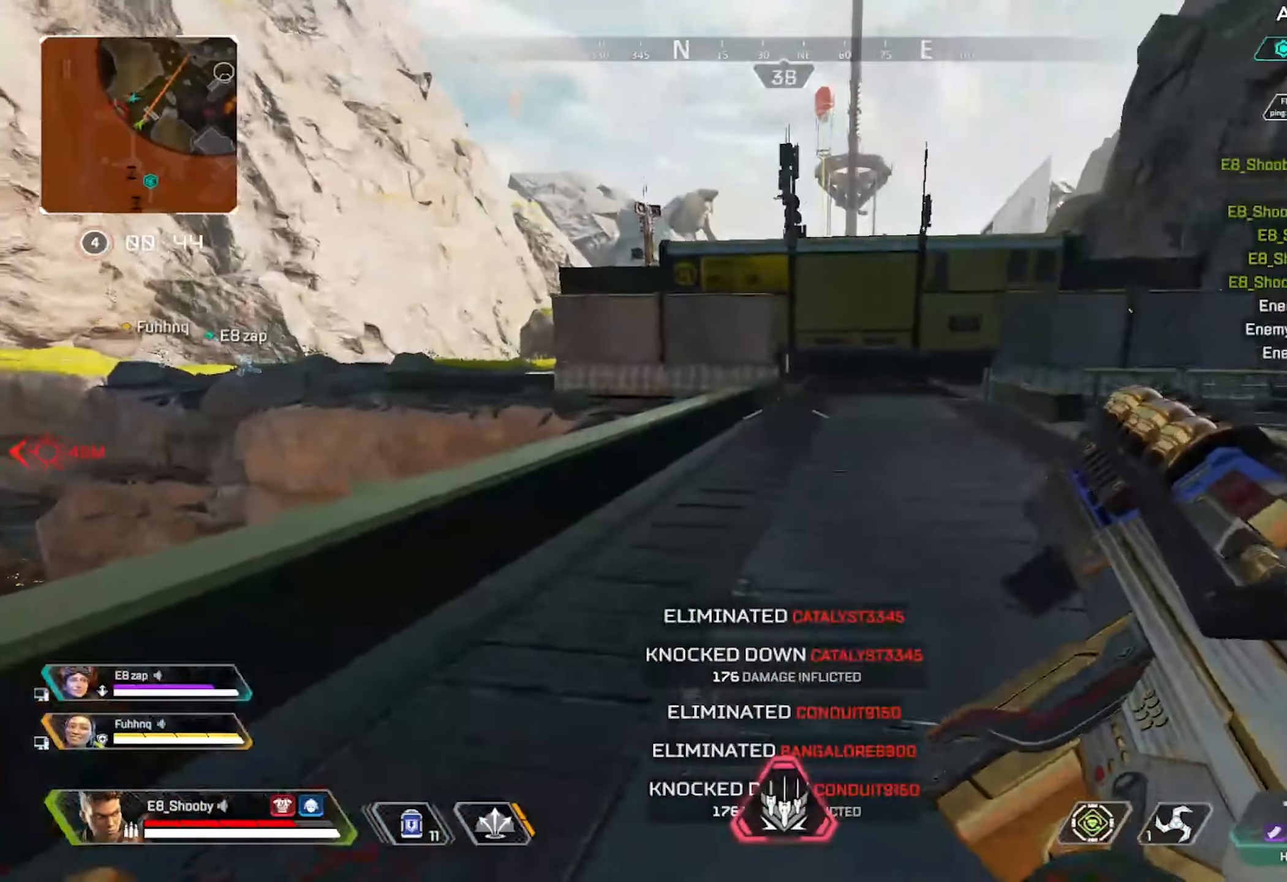
{"buttons": [], "left_stick": "up", "right_stick": "center", "events": [[50, "DPAD_UP", "down"], [234, "right_stick", "down-right"], [367, "DPAD_UP", "up"], [401, "right_stick", "center"]]}
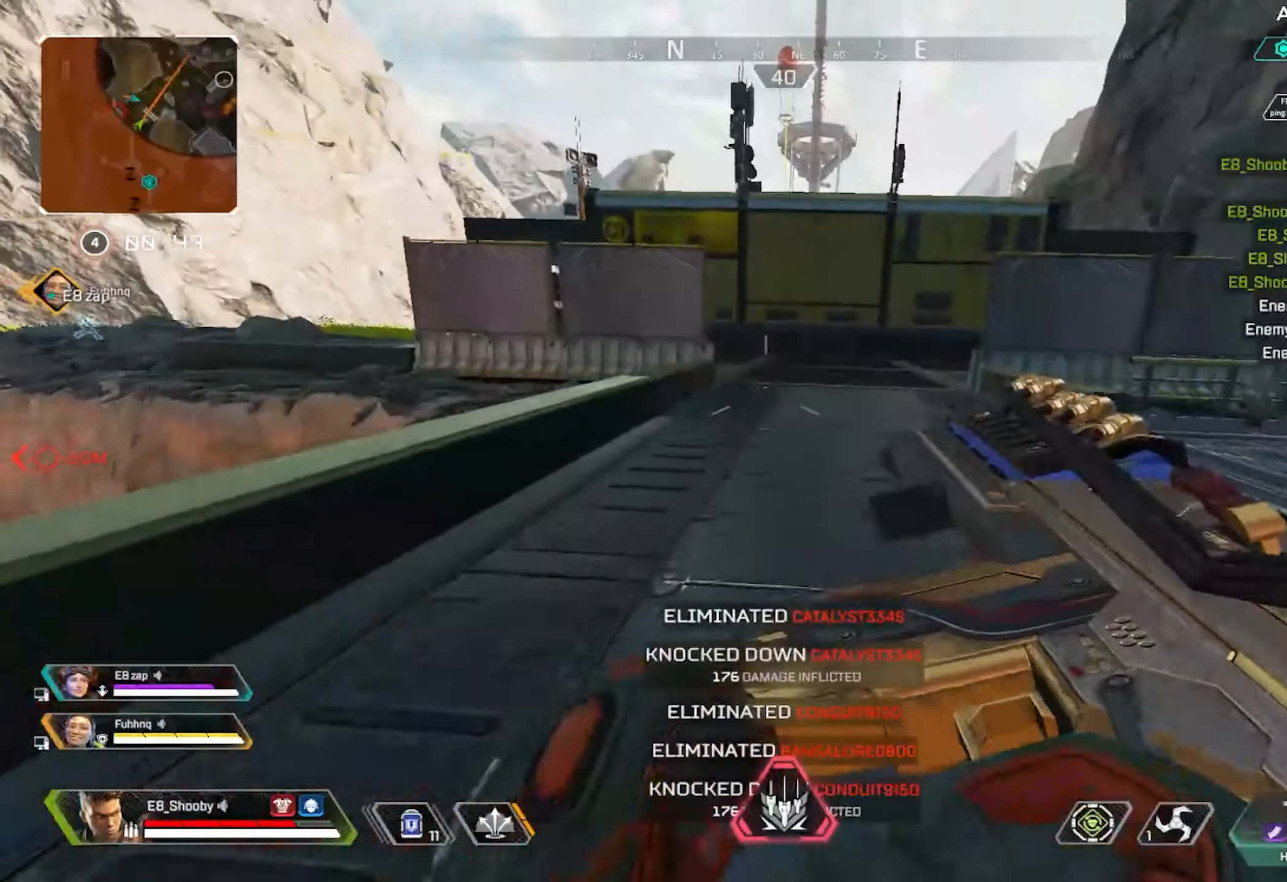
{"buttons": [], "left_stick": "right", "right_stick": "center", "events": [[83, "R3", "down"], [200, "R3", "up"], [284, "right_stick", "right"], [334, "left_stick", "right"], [384, "L3", "down"], [384, "right_stick", "center"], [450, "L3", "up"]]}
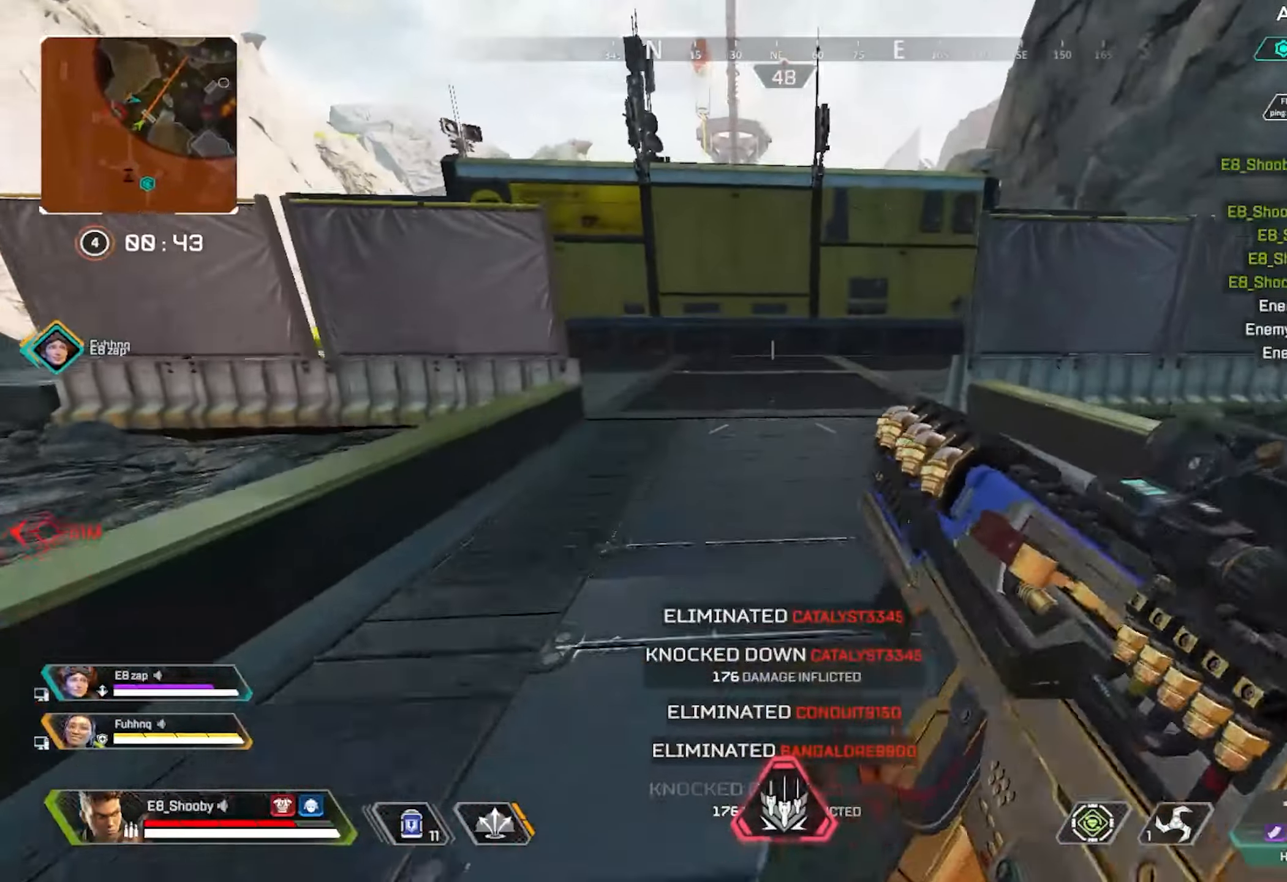
{"buttons": ["DPAD_UP"], "left_stick": "right", "right_stick": "center", "events": [[50, "R3", "down"], [151, "R3", "up"], [234, "DPAD_UP", "down"], [334, "DPAD_UP", "up"], [434, "DPAD_UP", "down"]]}
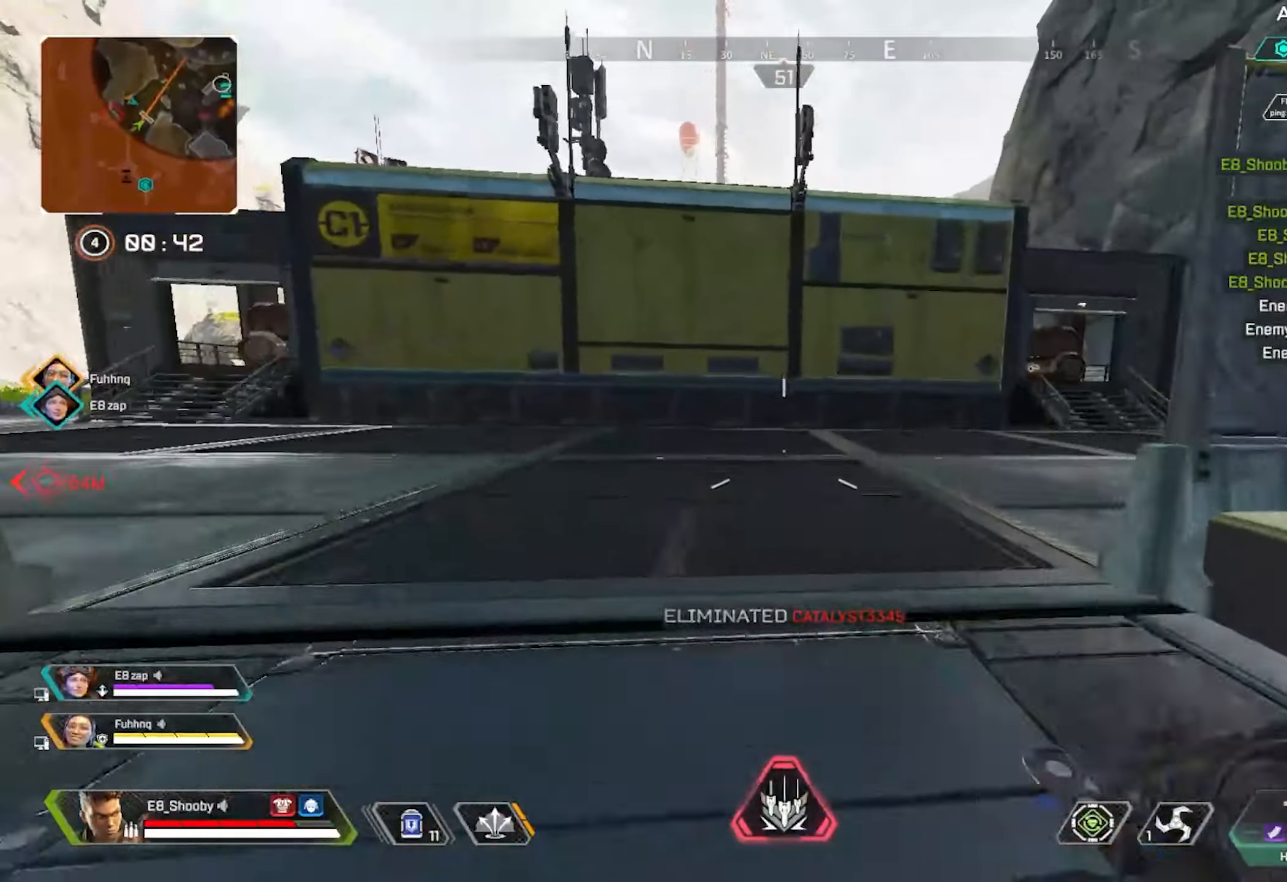
{"buttons": [], "left_stick": "right", "right_stick": "center", "events": [[133, "right_stick", "right"], [217, "left_stick", "up-right"], [250, "DPAD_UP", "up"], [250, "right_stick", "center"], [467, "left_stick", "right"]]}
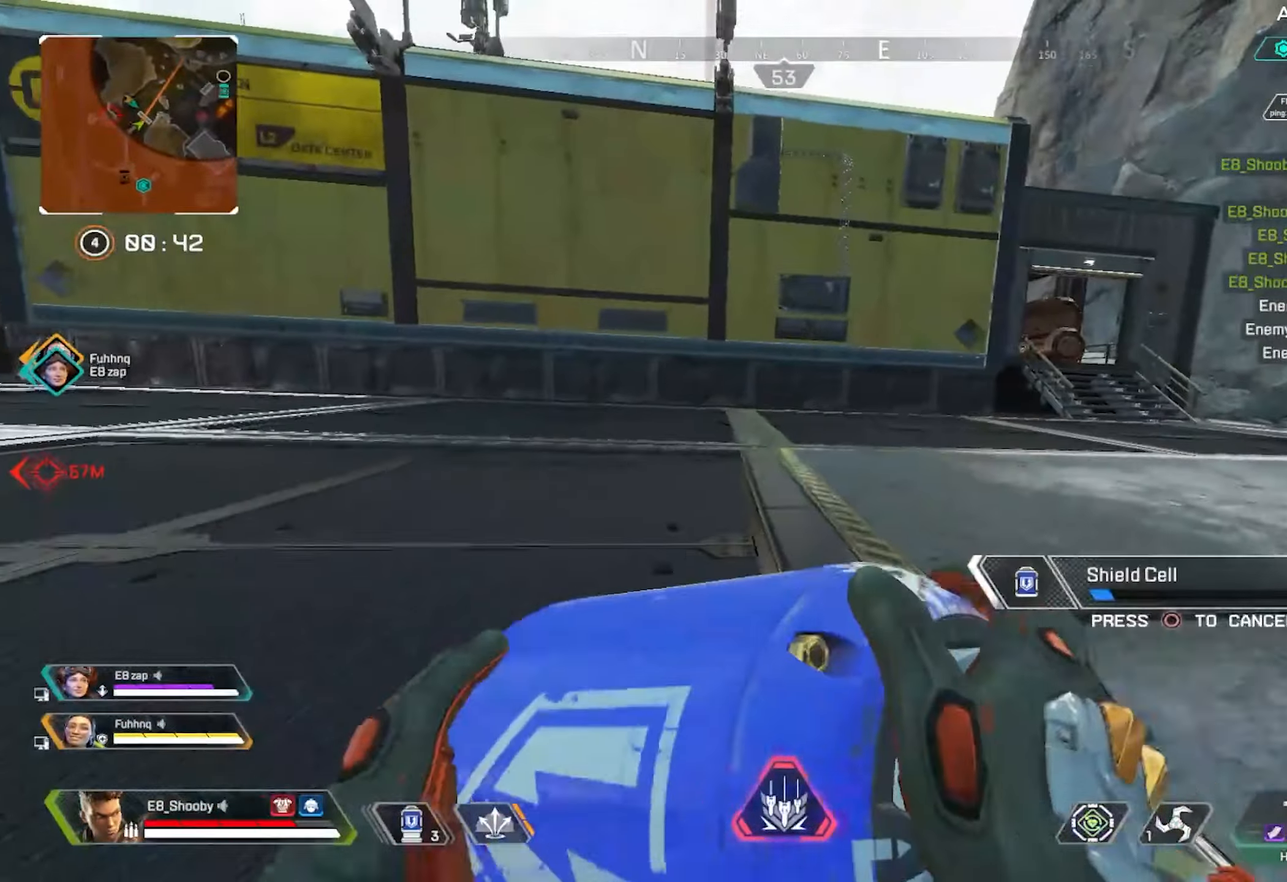
{"buttons": [], "left_stick": "up-right", "right_stick": "center", "events": [[84, "L3", "down"], [151, "L3", "up"], [251, "left_stick", "center"], [401, "left_stick", "up-right"]]}
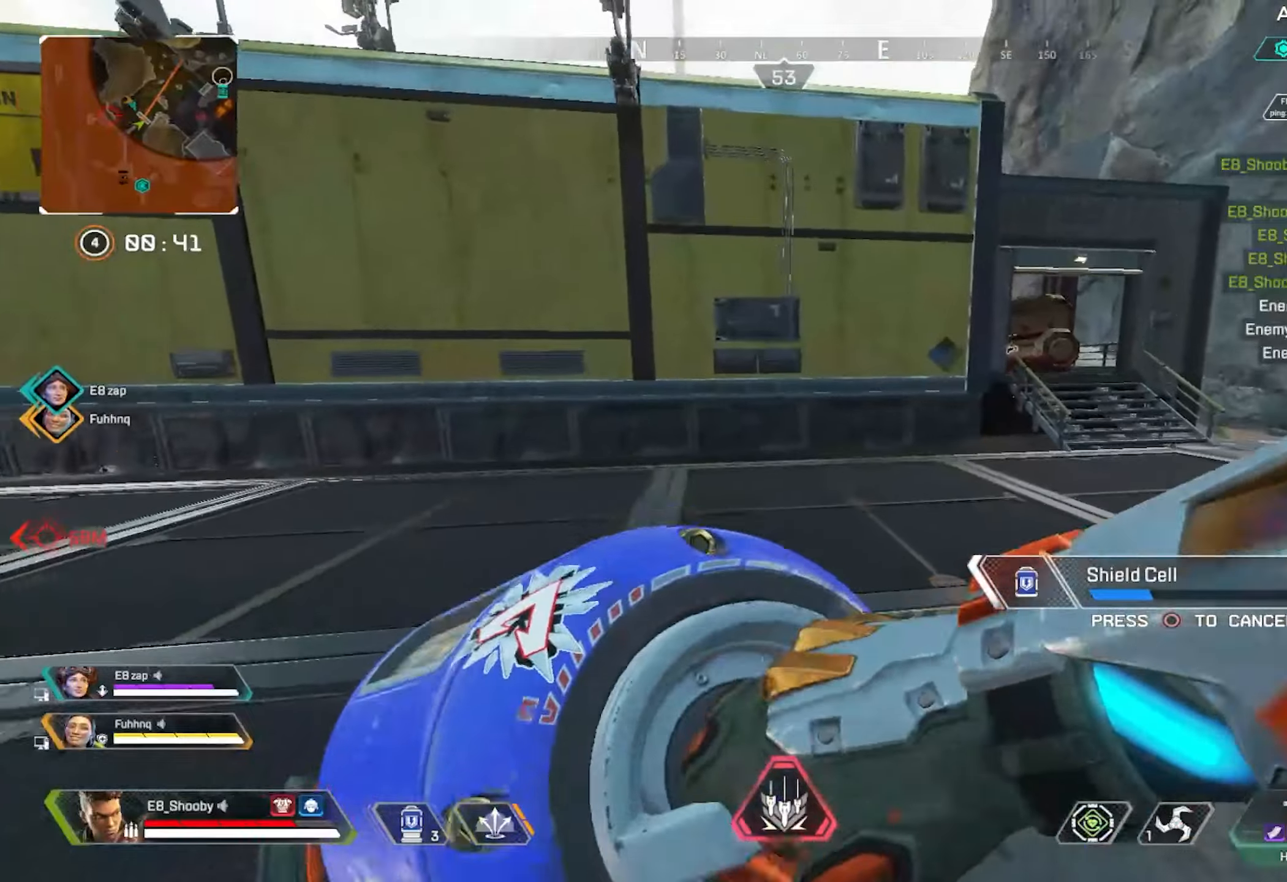
{"buttons": [], "left_stick": "up-right", "right_stick": "center", "events": []}
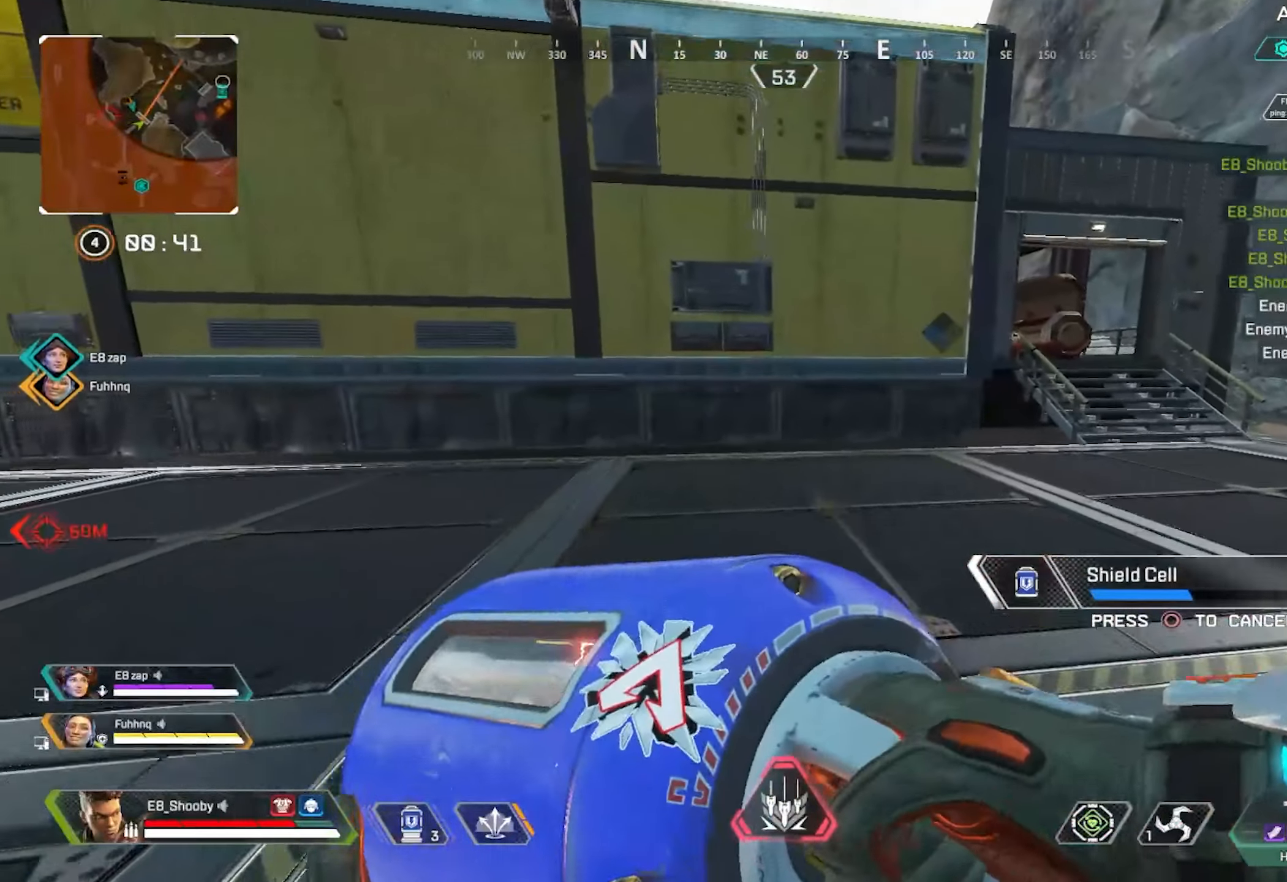
{"buttons": [], "left_stick": "up-right", "right_stick": "center", "events": []}
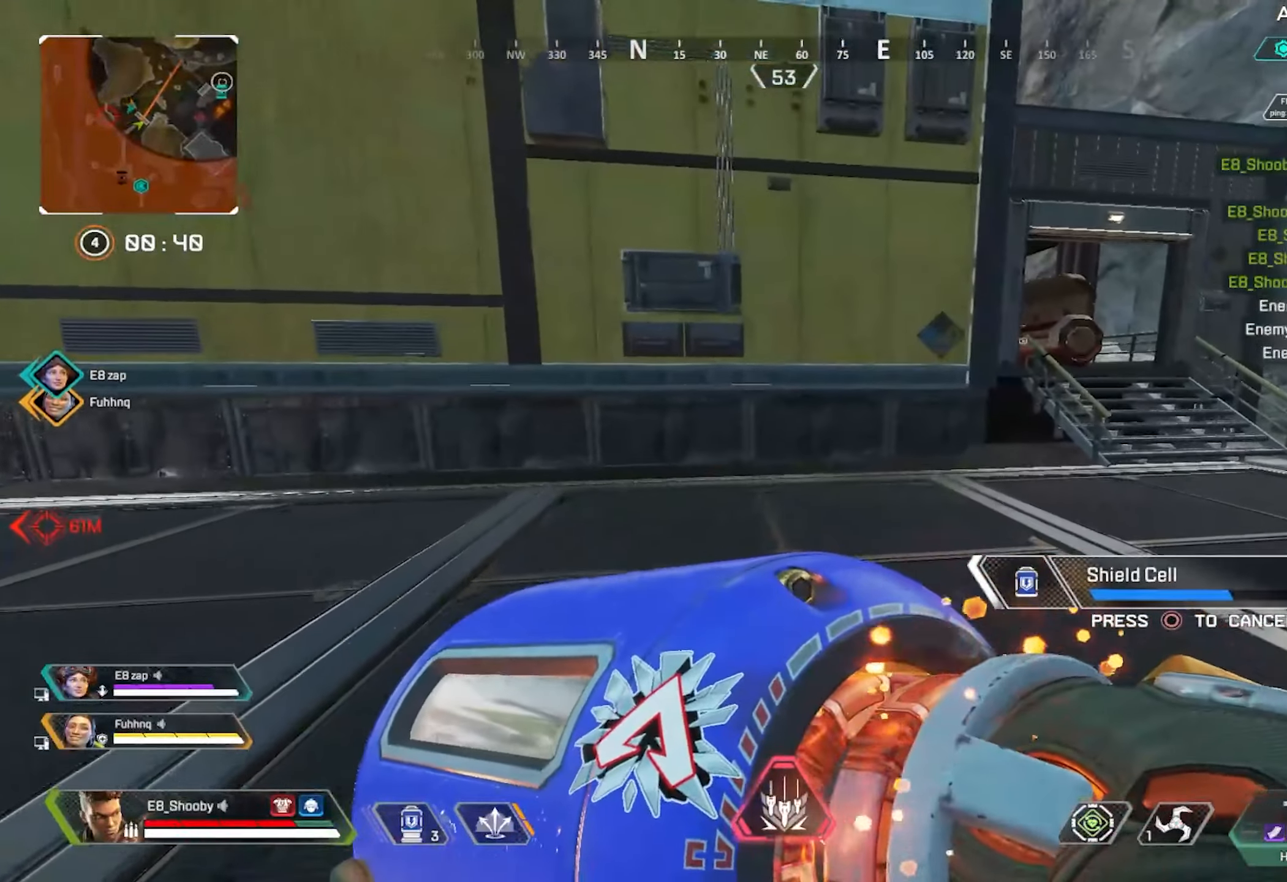
{"buttons": [], "left_stick": "up-right", "right_stick": "center", "events": []}
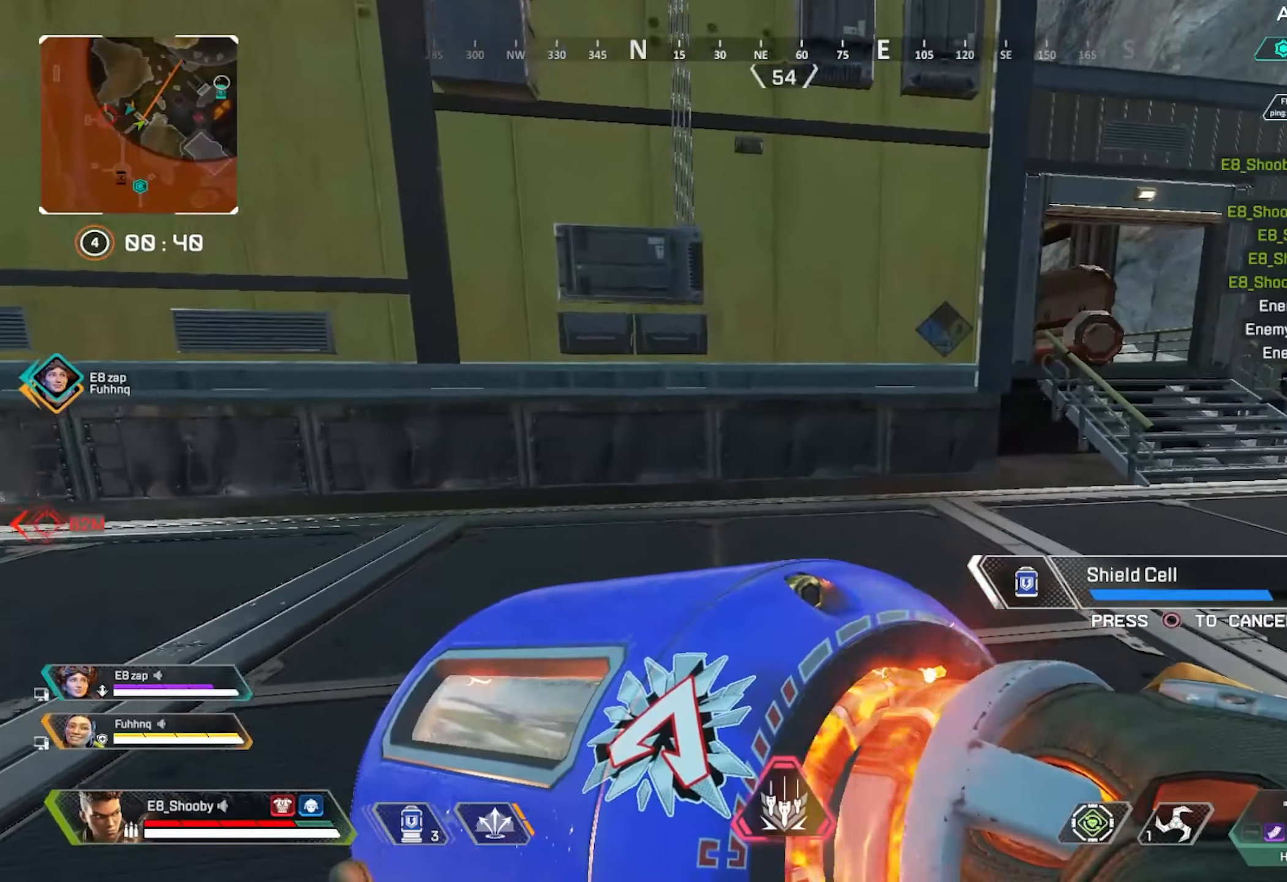
{"buttons": [], "left_stick": "up-right", "right_stick": "center", "events": [[151, "right_stick", "right"], [267, "right_stick", "center"]]}
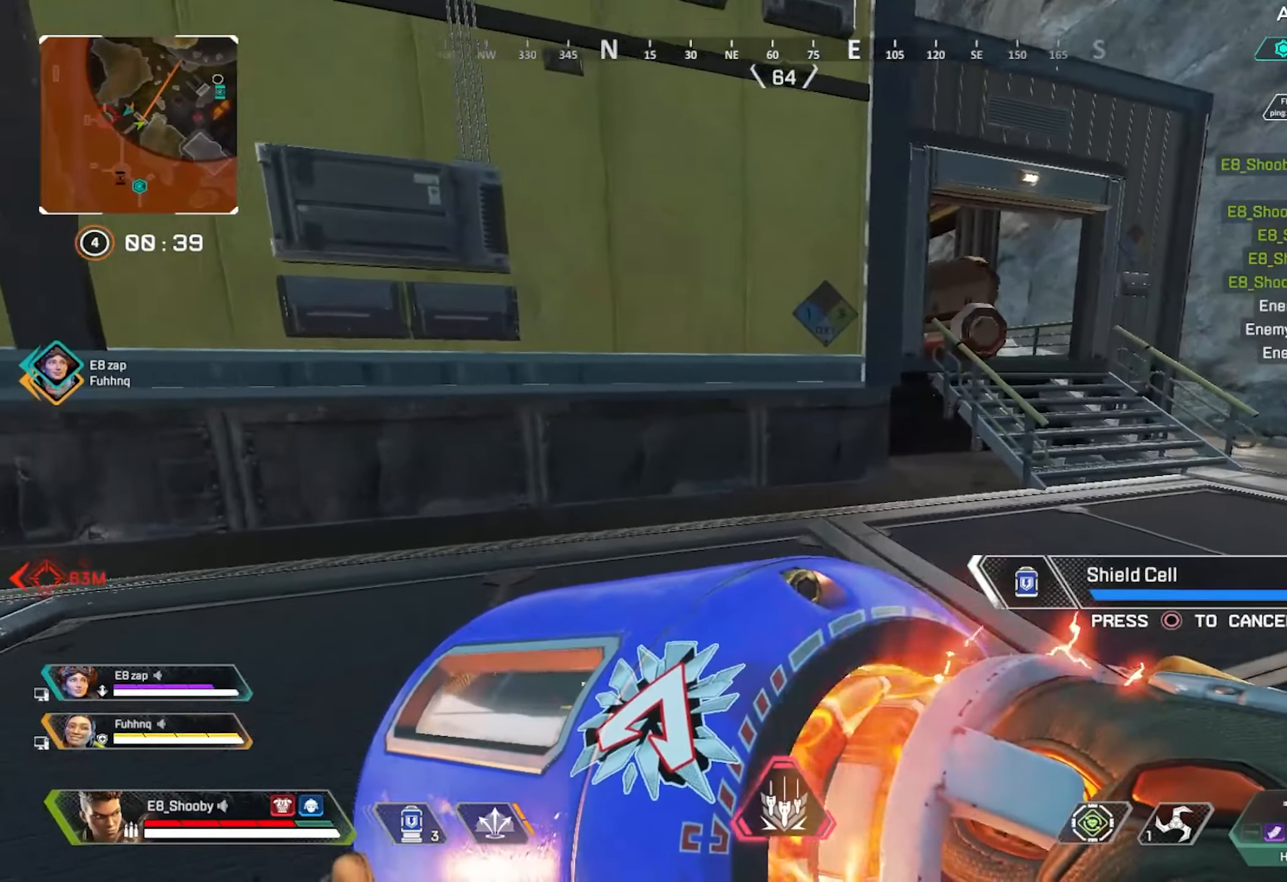
{"buttons": ["CIRCLE"], "left_stick": "up-right", "right_stick": "left", "events": [[217, "right_stick", "left"], [434, "CIRCLE", "down"]]}
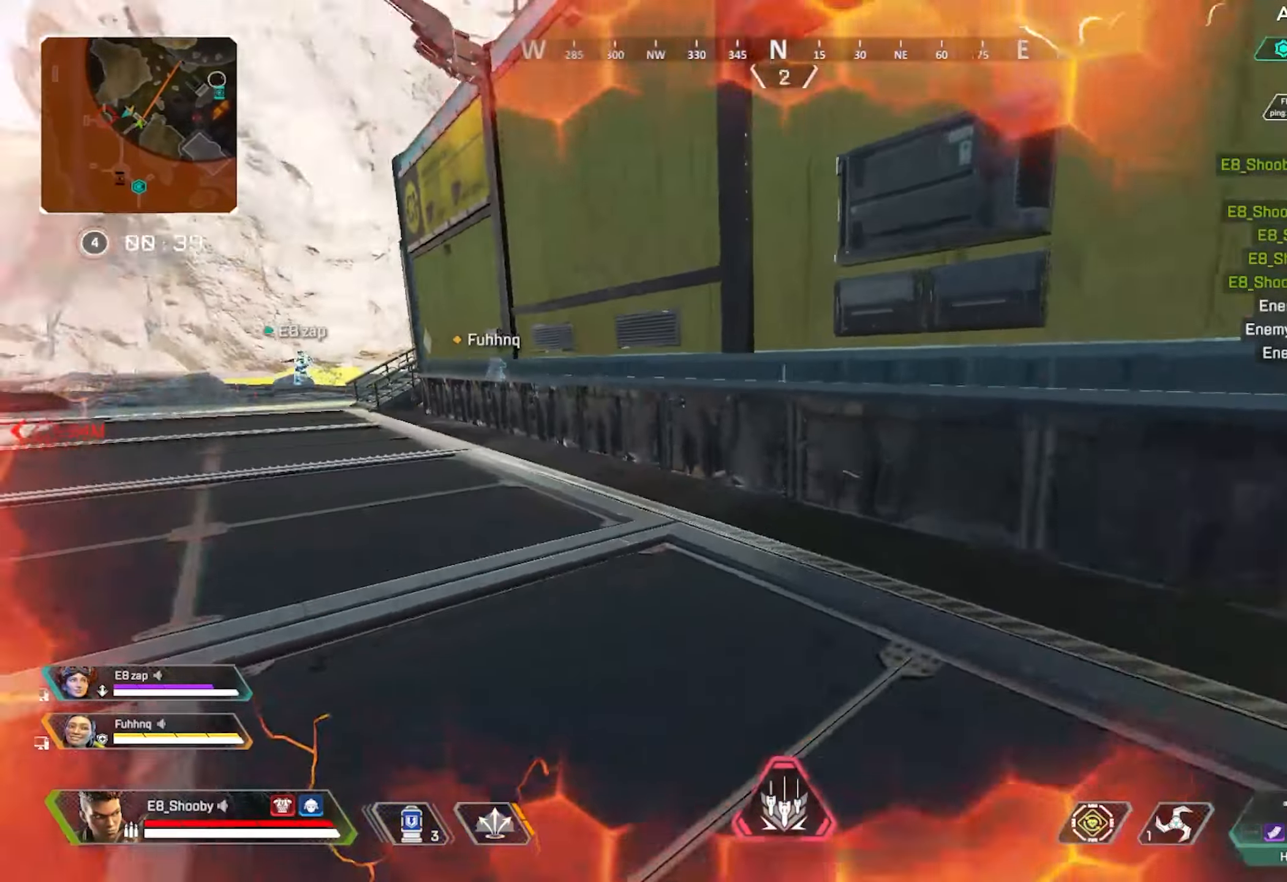
{"buttons": [], "left_stick": "up", "right_stick": "left", "events": [[301, "right_stick", "center"], [317, "CIRCLE", "up"], [351, "right_stick", "left"], [434, "left_stick", "up"]]}
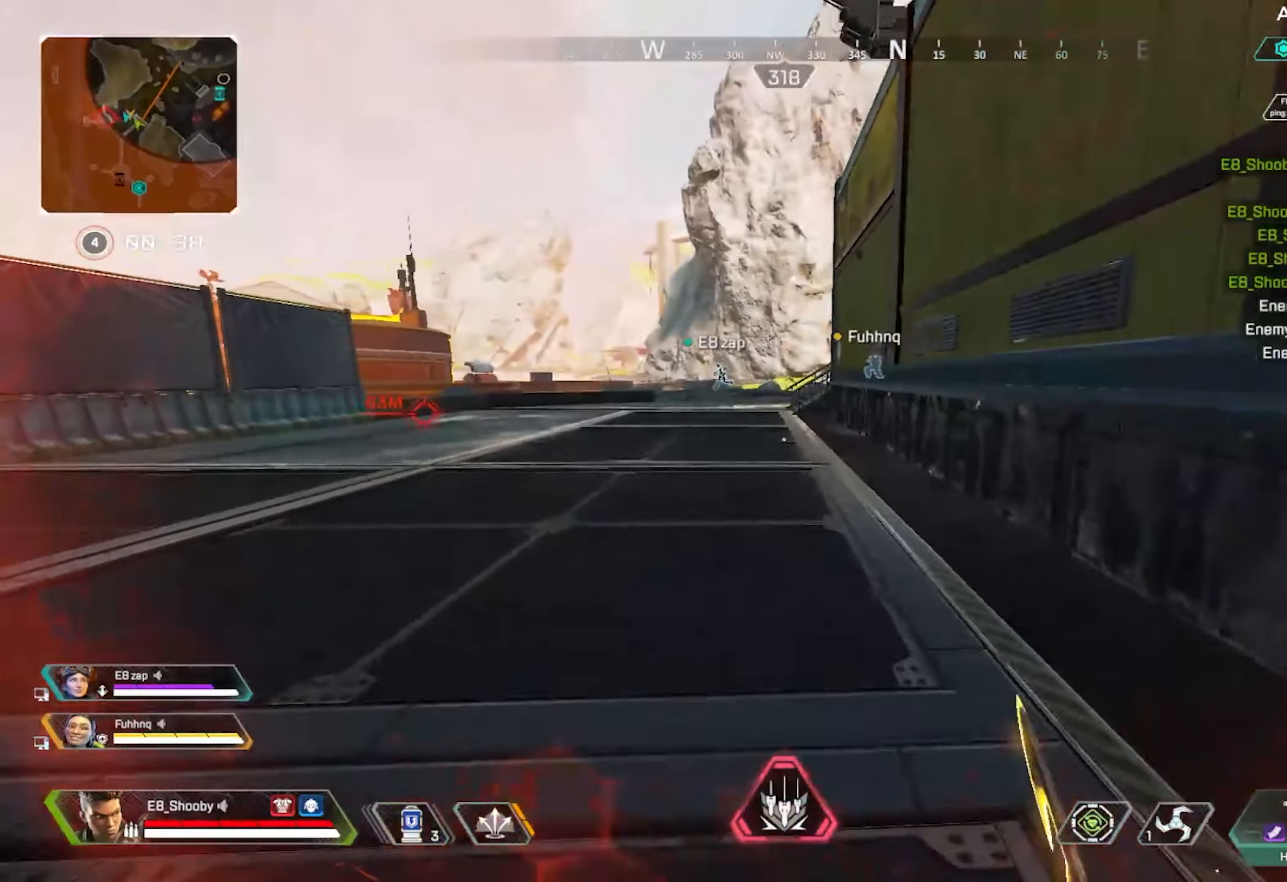
{"buttons": [], "left_stick": "up", "right_stick": "center", "events": [[33, "right_stick", "center"], [234, "right_stick", "left"], [367, "right_stick", "center"]]}
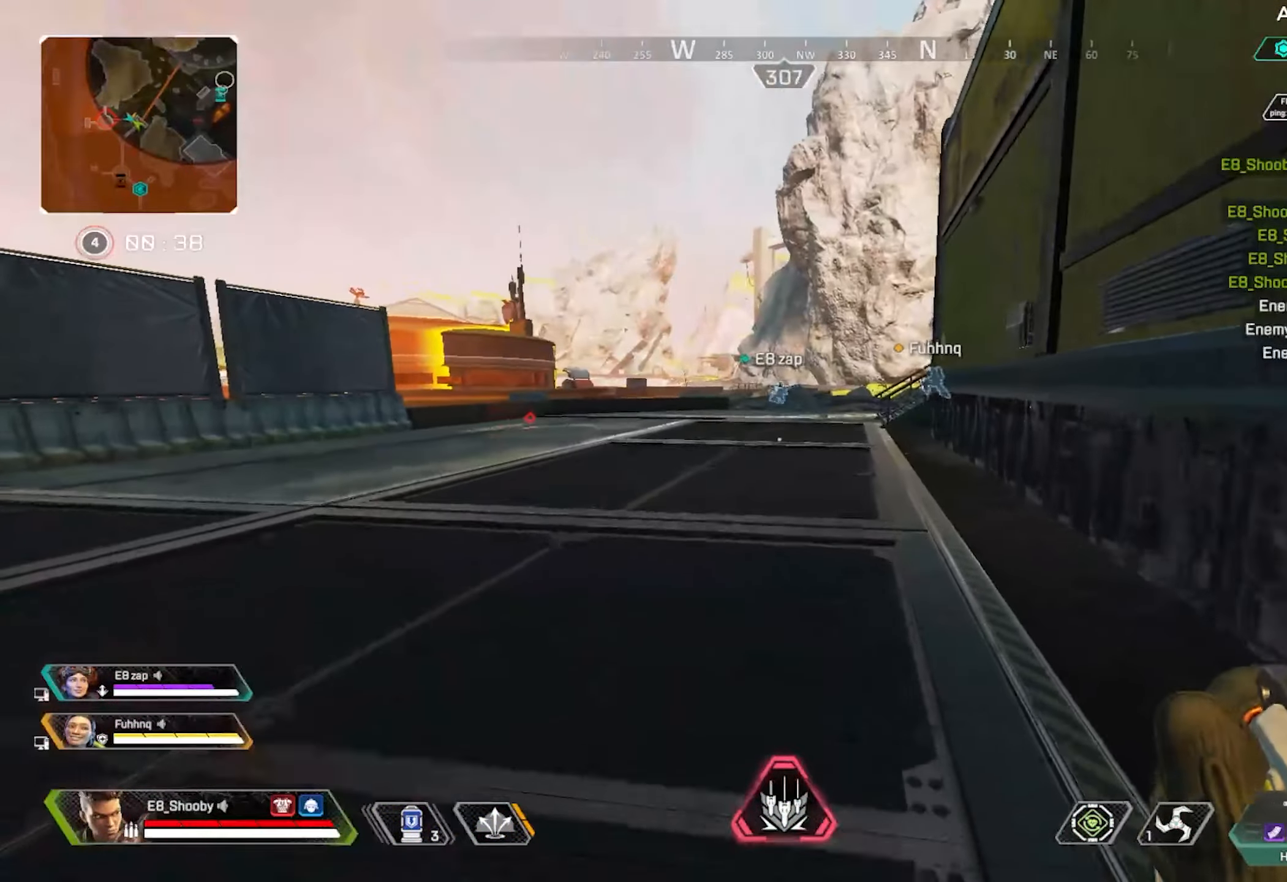
{"buttons": [], "left_stick": "up", "right_stick": "center", "events": [[151, "right_stick", "right"], [267, "right_stick", "center"]]}
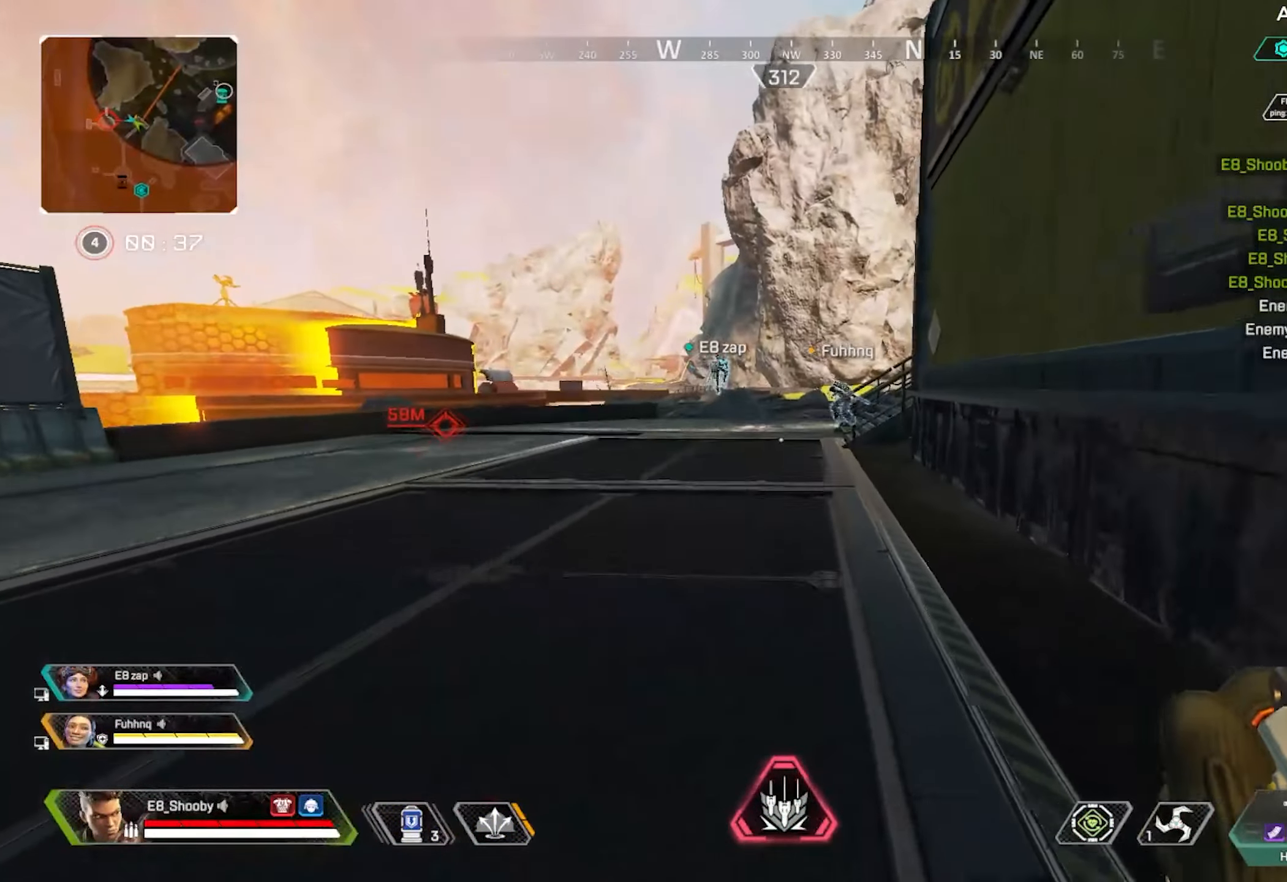
{"buttons": [], "left_stick": "up", "right_stick": "center", "events": []}
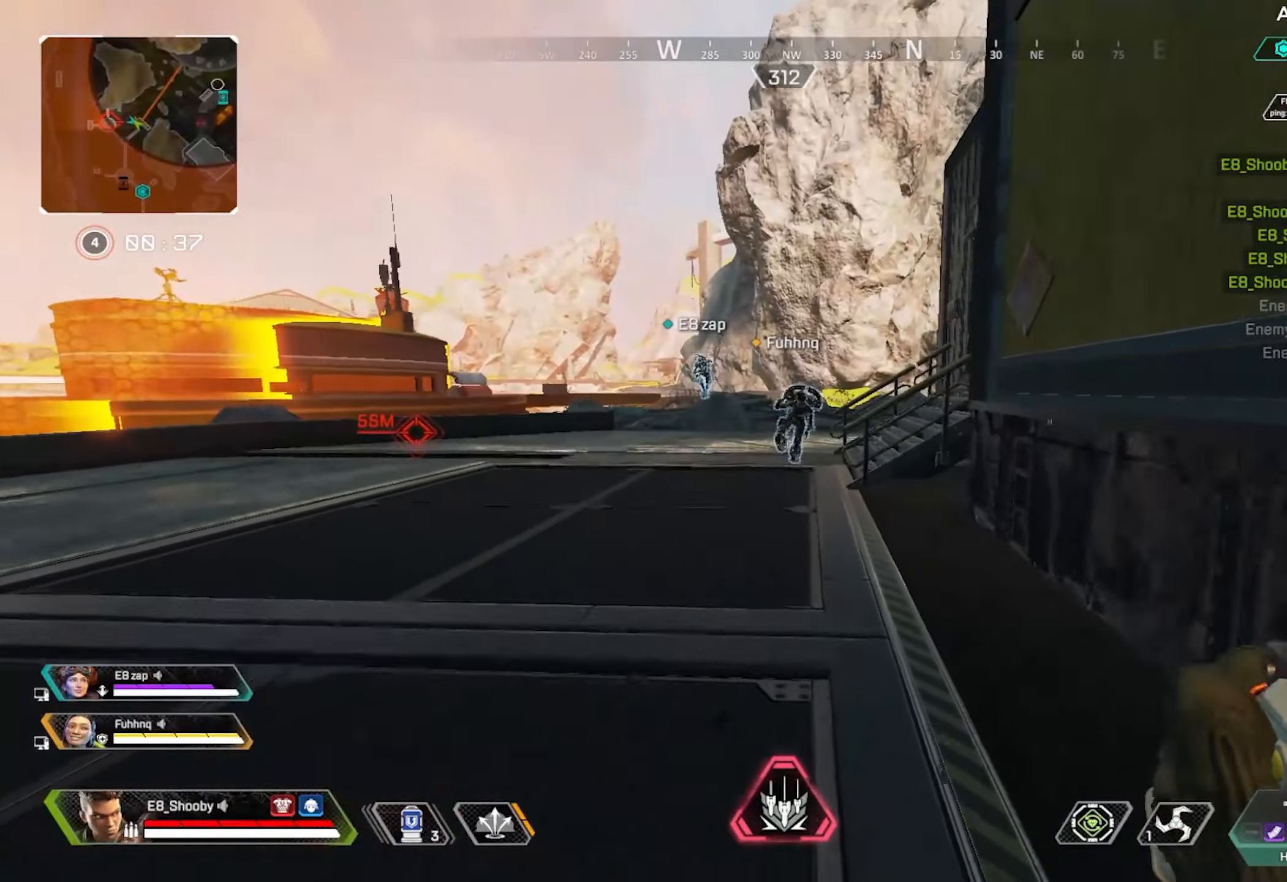
{"buttons": [], "left_stick": "up", "right_stick": "right", "events": [[383, "right_stick", "right"]]}
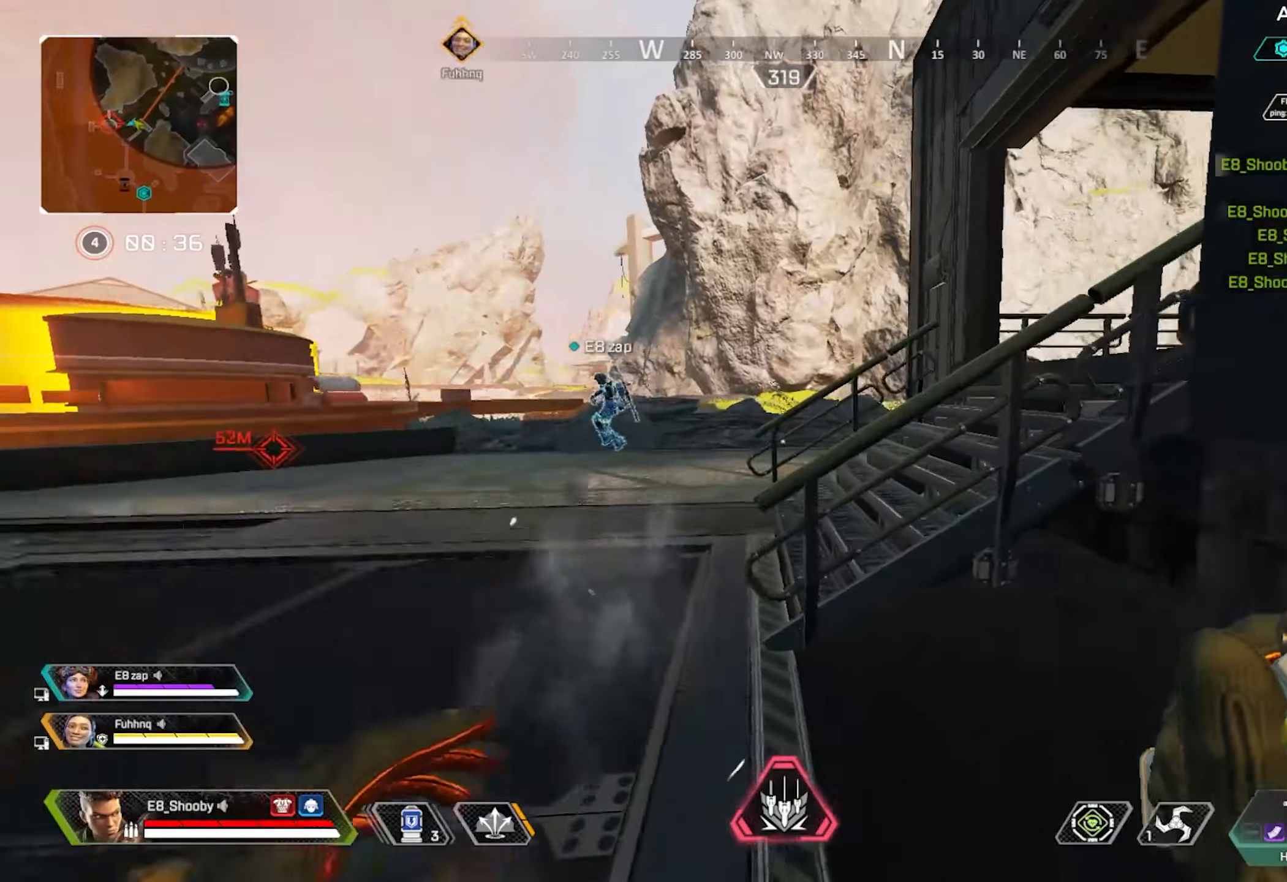
{"buttons": [], "left_stick": "right", "right_stick": "right", "events": [[34, "right_stick", "center"], [184, "left_stick", "center"], [251, "left_stick", "down"], [251, "right_stick", "right"], [501, "left_stick", "right"]]}
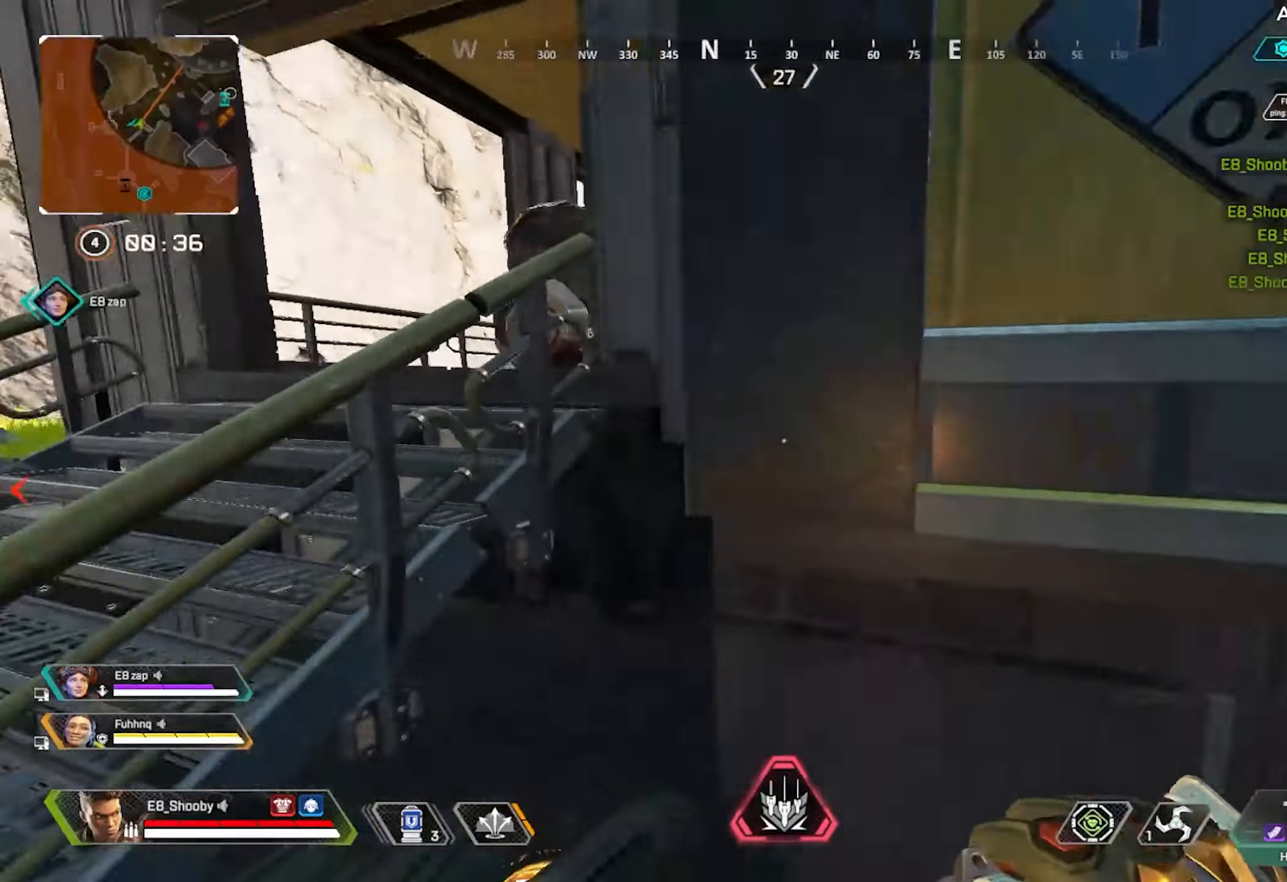
{"buttons": [], "left_stick": "up-right", "right_stick": "center", "events": [[117, "left_stick", "up-right"], [283, "right_stick", "center"]]}
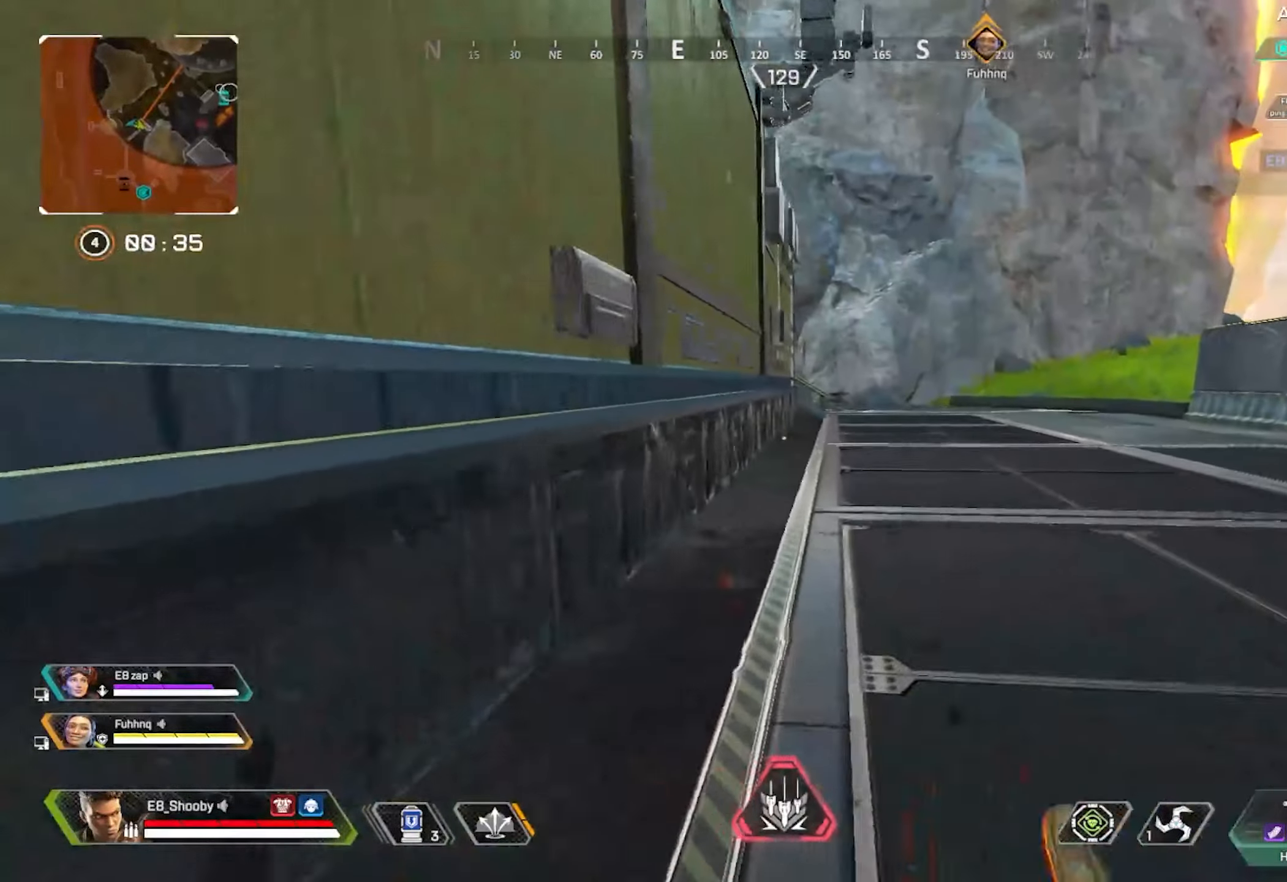
{"buttons": [], "left_stick": "up", "right_stick": "center", "events": [[67, "CIRCLE", "down"], [150, "left_stick", "up"], [184, "CIRCLE", "up"], [251, "R3", "down"], [351, "R3", "up"]]}
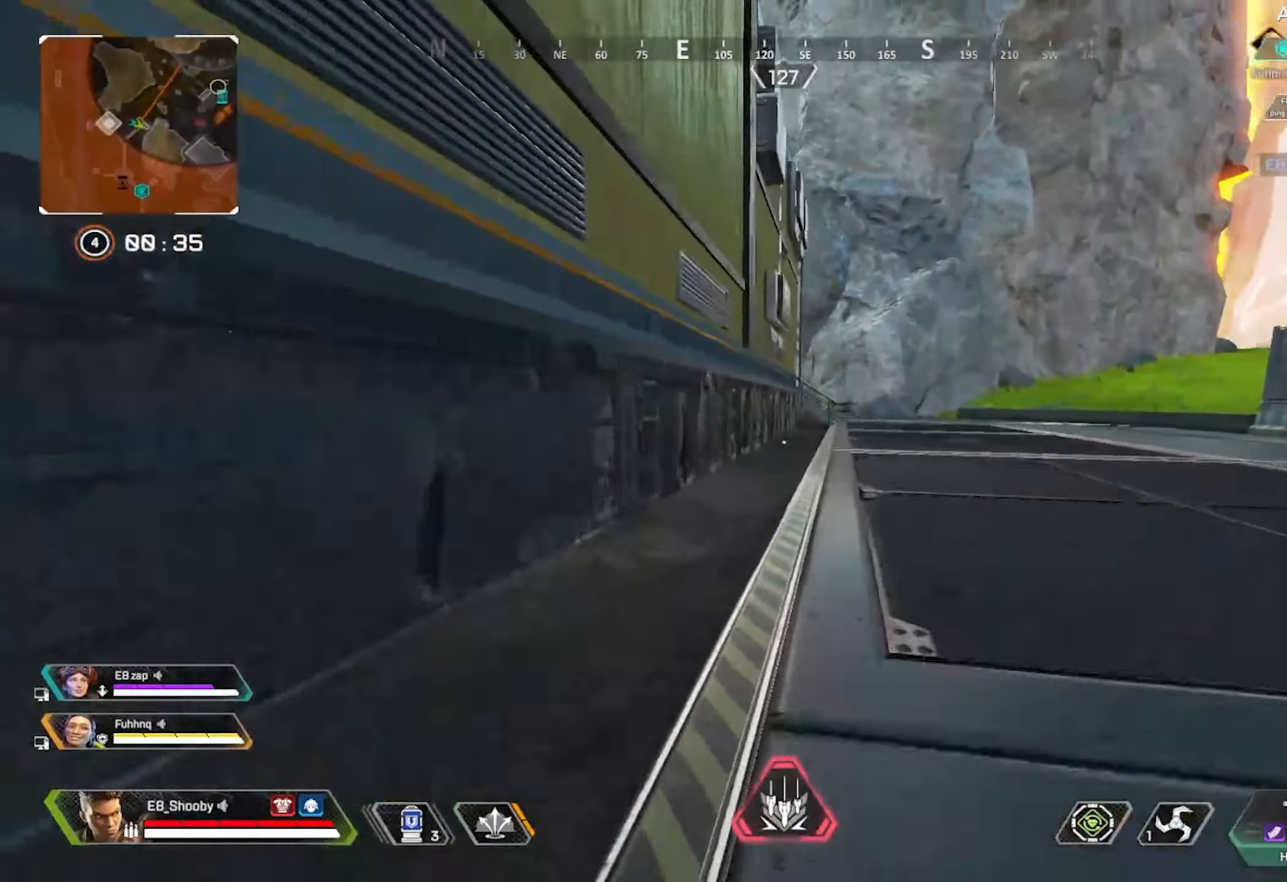
{"buttons": ["R2"], "left_stick": "up", "right_stick": "center", "events": [[33, "R2", "down"]]}
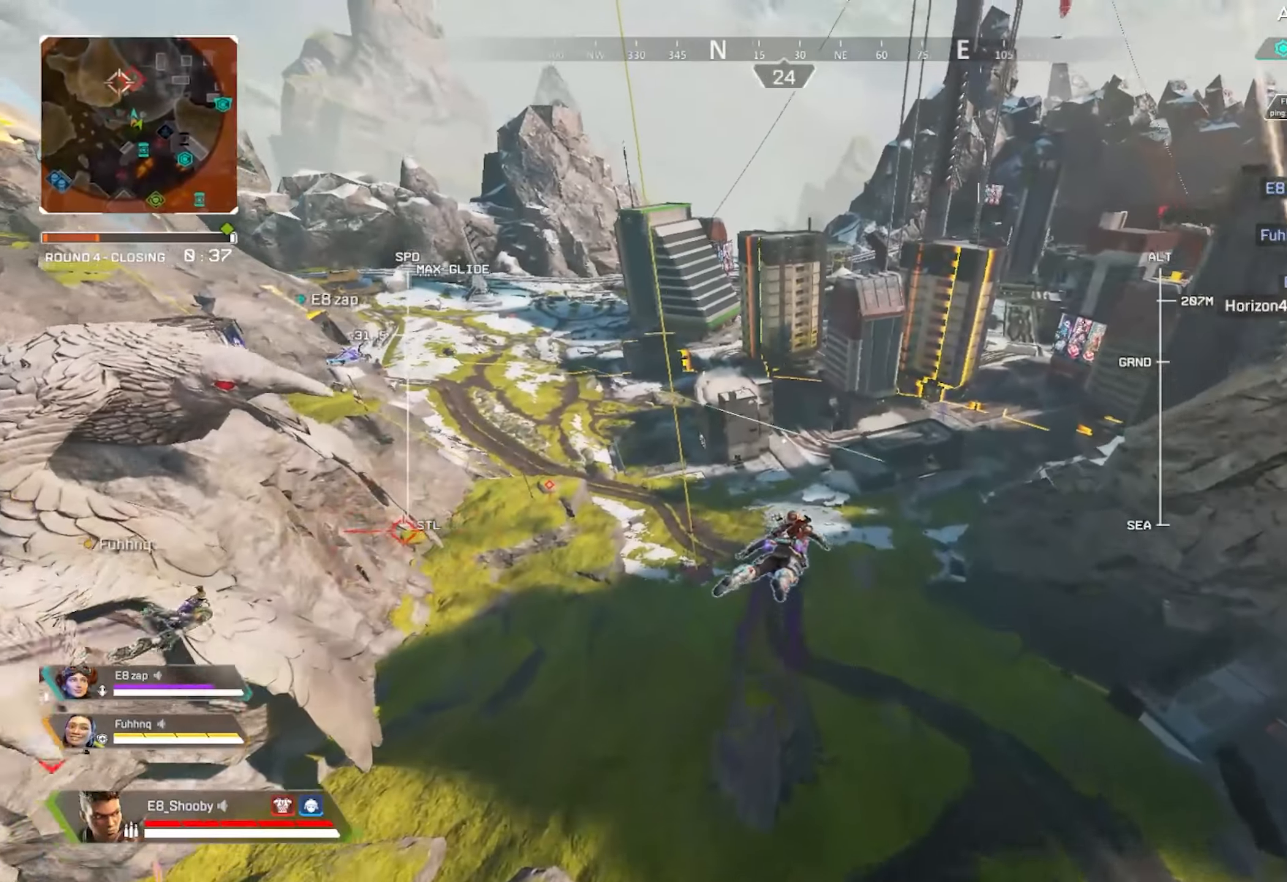
{"buttons": [], "left_stick": "up", "right_stick": "left", "events": [[234, "right_stick", "left"], [267, "R2", "up"]]}
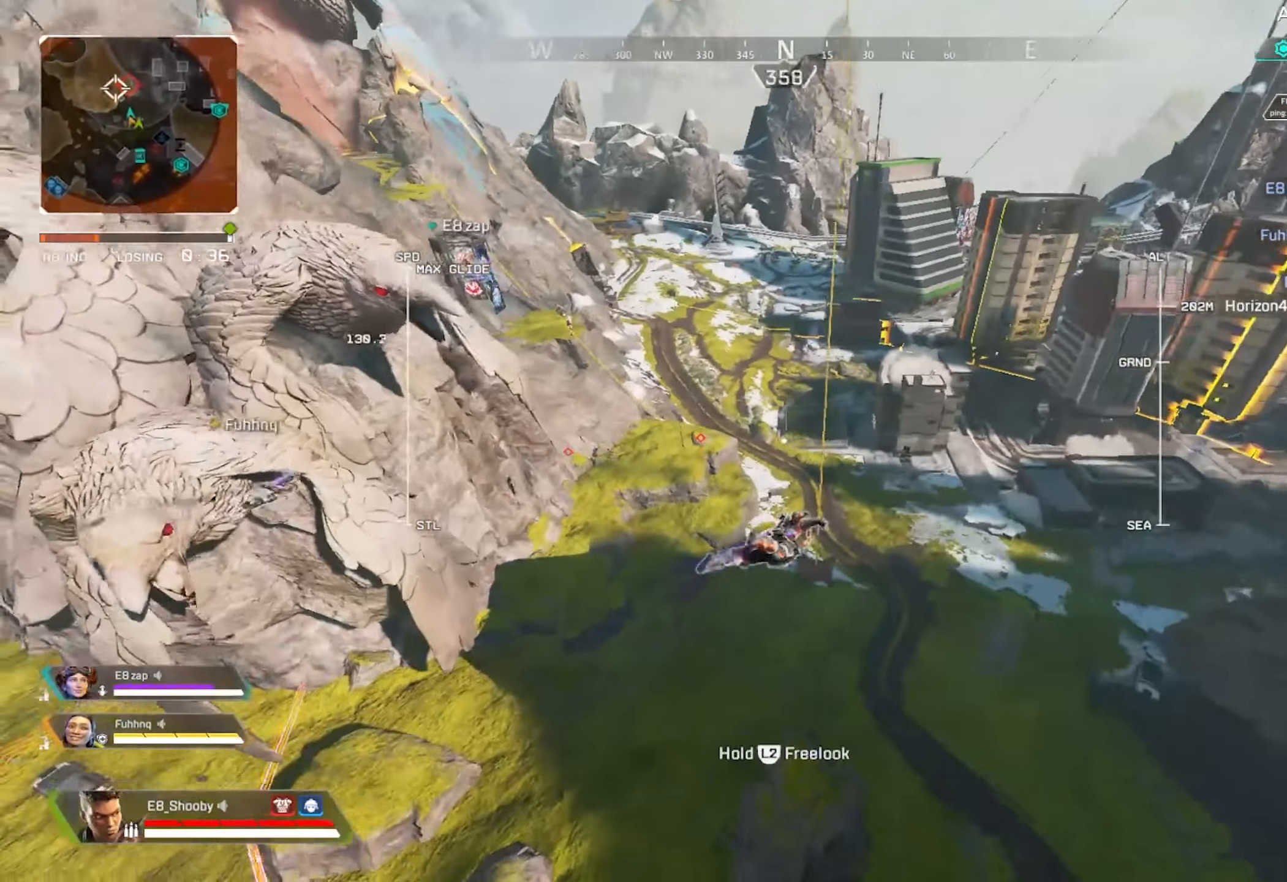
{"buttons": [], "left_stick": "up", "right_stick": "up-left", "events": [[100, "right_stick", "center"], [167, "right_stick", "left"], [484, "right_stick", "up-left"]]}
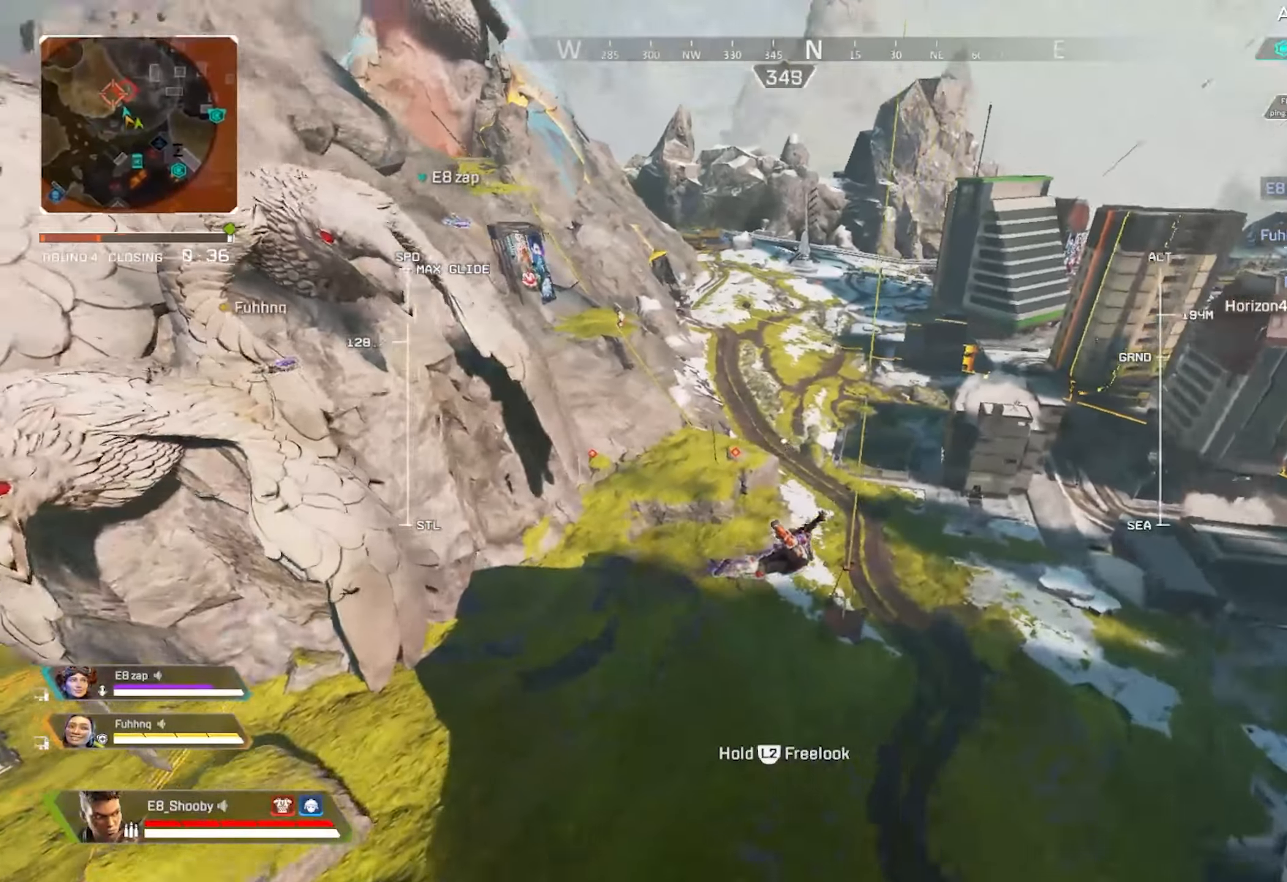
{"buttons": [], "left_stick": "up", "right_stick": "center", "events": [[501, "right_stick", "center"]]}
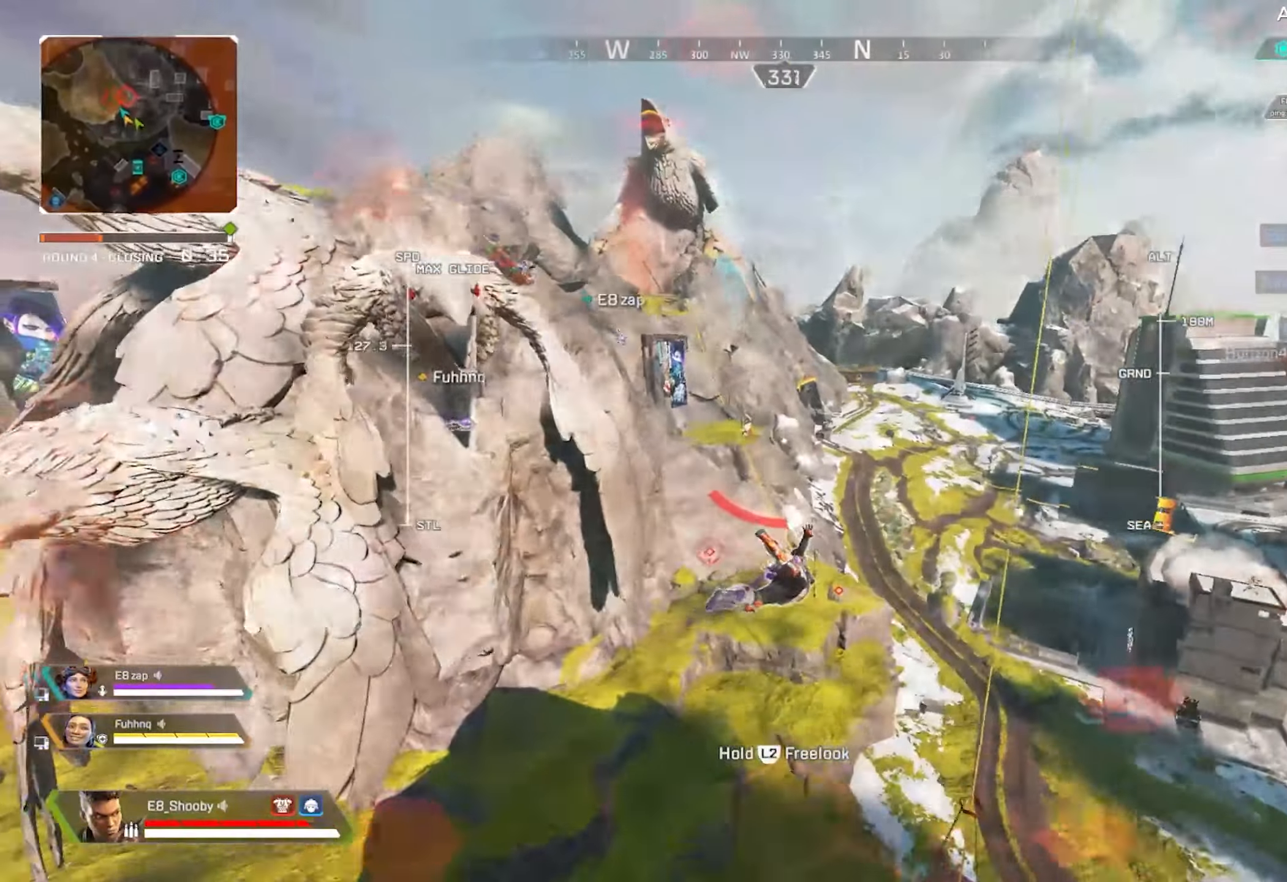
{"buttons": [], "left_stick": "up", "right_stick": "center", "events": [[283, "right_stick", "left"], [484, "right_stick", "center"]]}
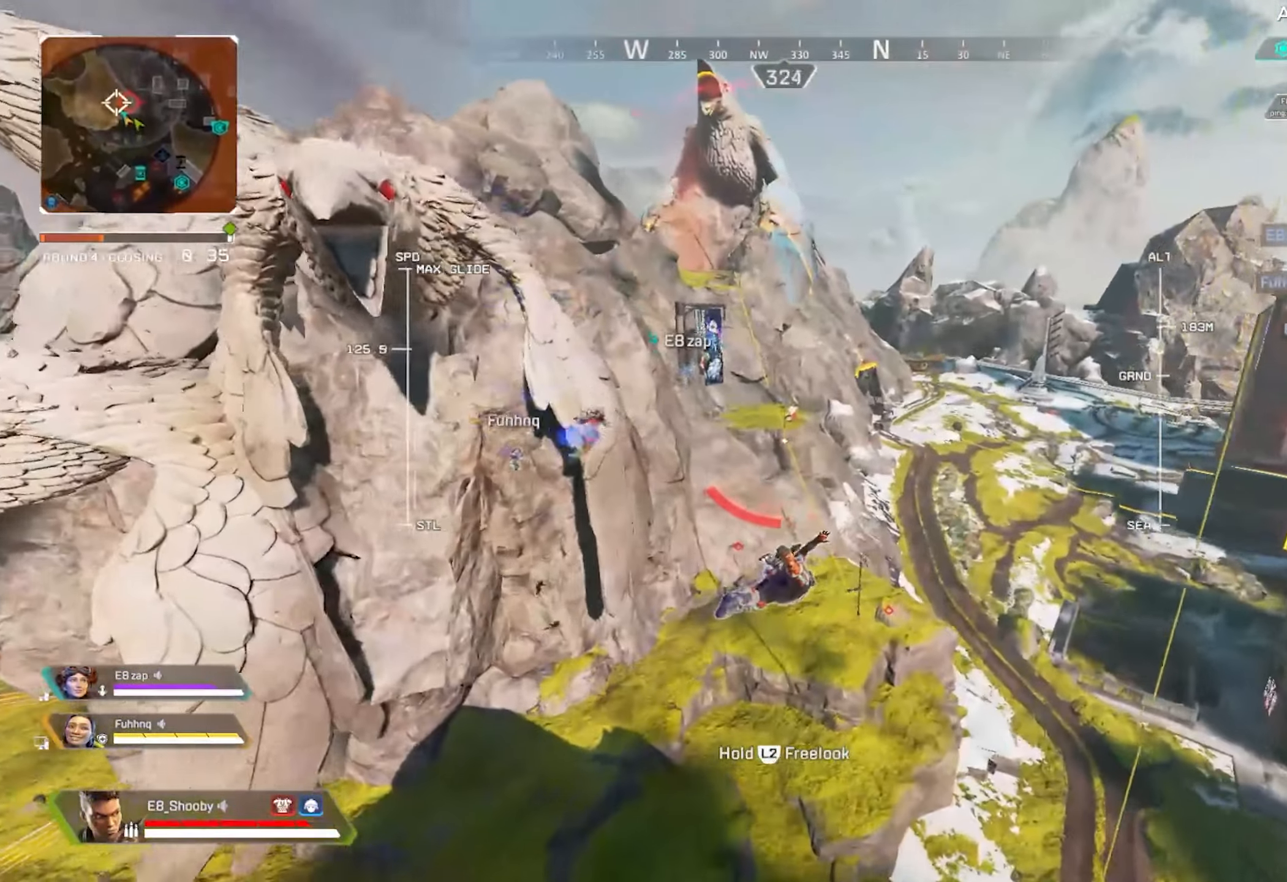
{"buttons": [], "left_stick": "up-left", "right_stick": "left", "events": [[184, "right_stick", "left"], [351, "left_stick", "up-left"]]}